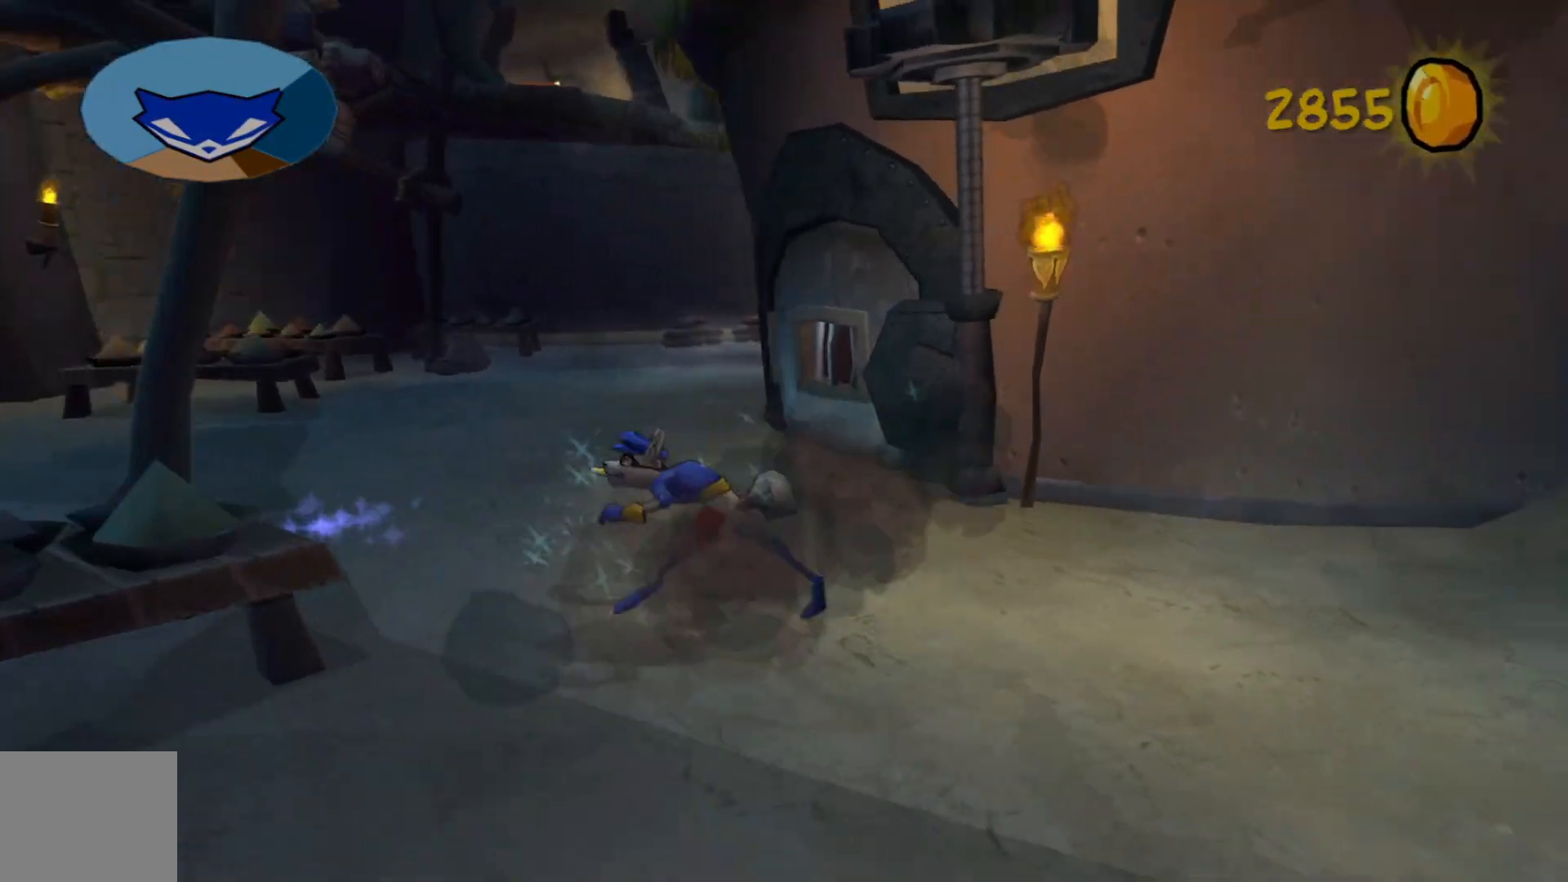
Gameplay with a controller (Xbox layout); each line is a JSON object with the inputs held at the frame after it. "events" lists button and stick changes between this image and that frame as [ms after this image, input, new state], when the widget could be followed in between. Not read: L3 R3.
{"buttons": [], "left_stick": "center", "right_stick": "center", "events": [[67, "left_stick", "up"], [250, "left_stick", "center"], [317, "right_stick", "center"]]}
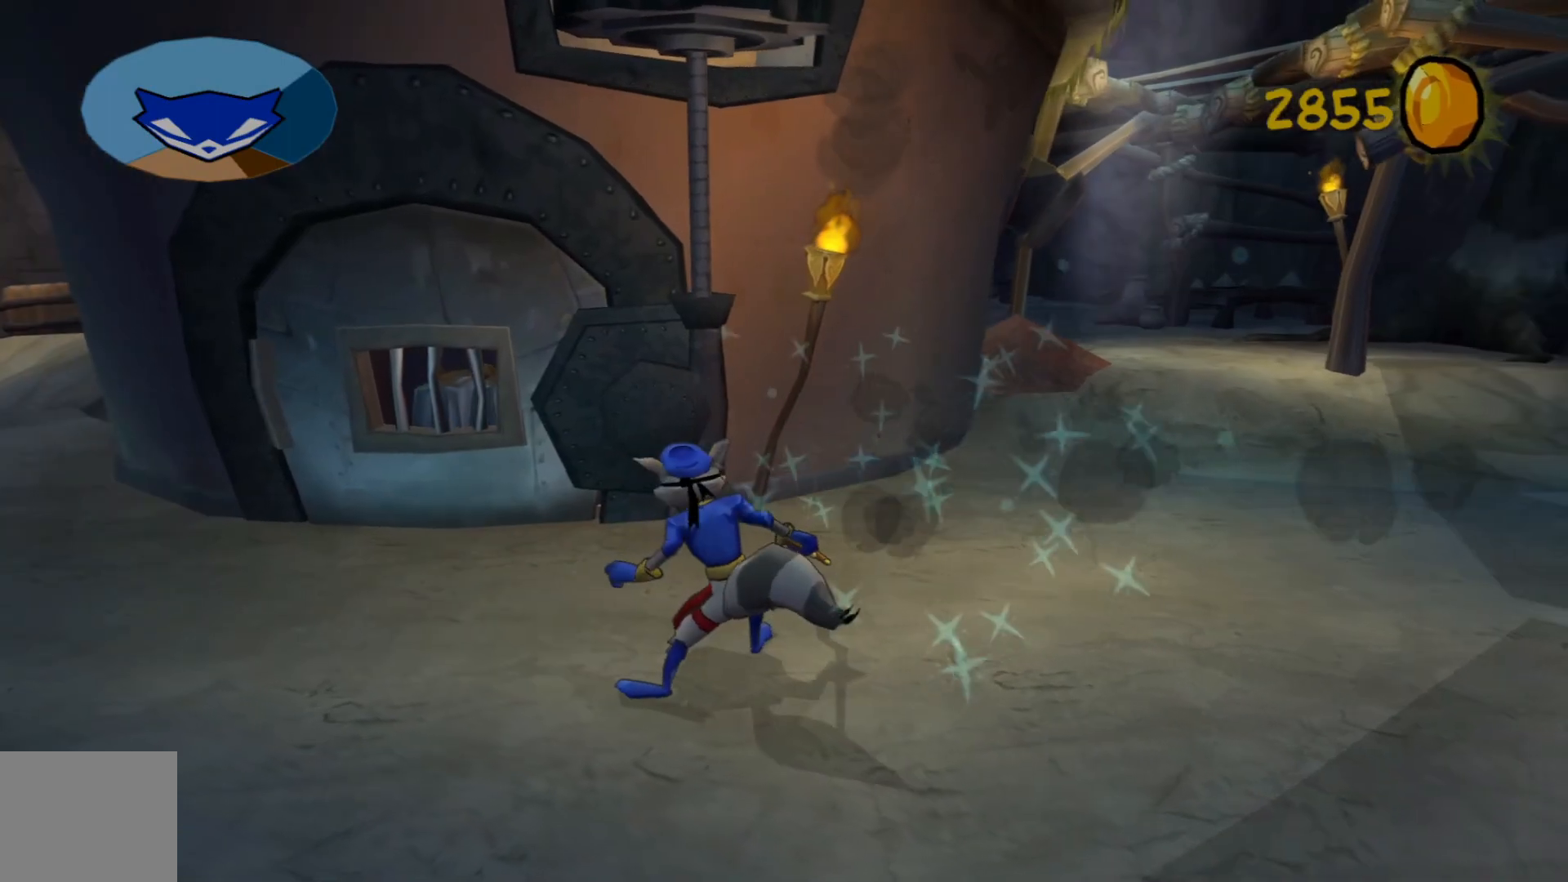
{"buttons": [], "left_stick": "down-left", "right_stick": "center", "events": [[467, "left_stick", "down-left"]]}
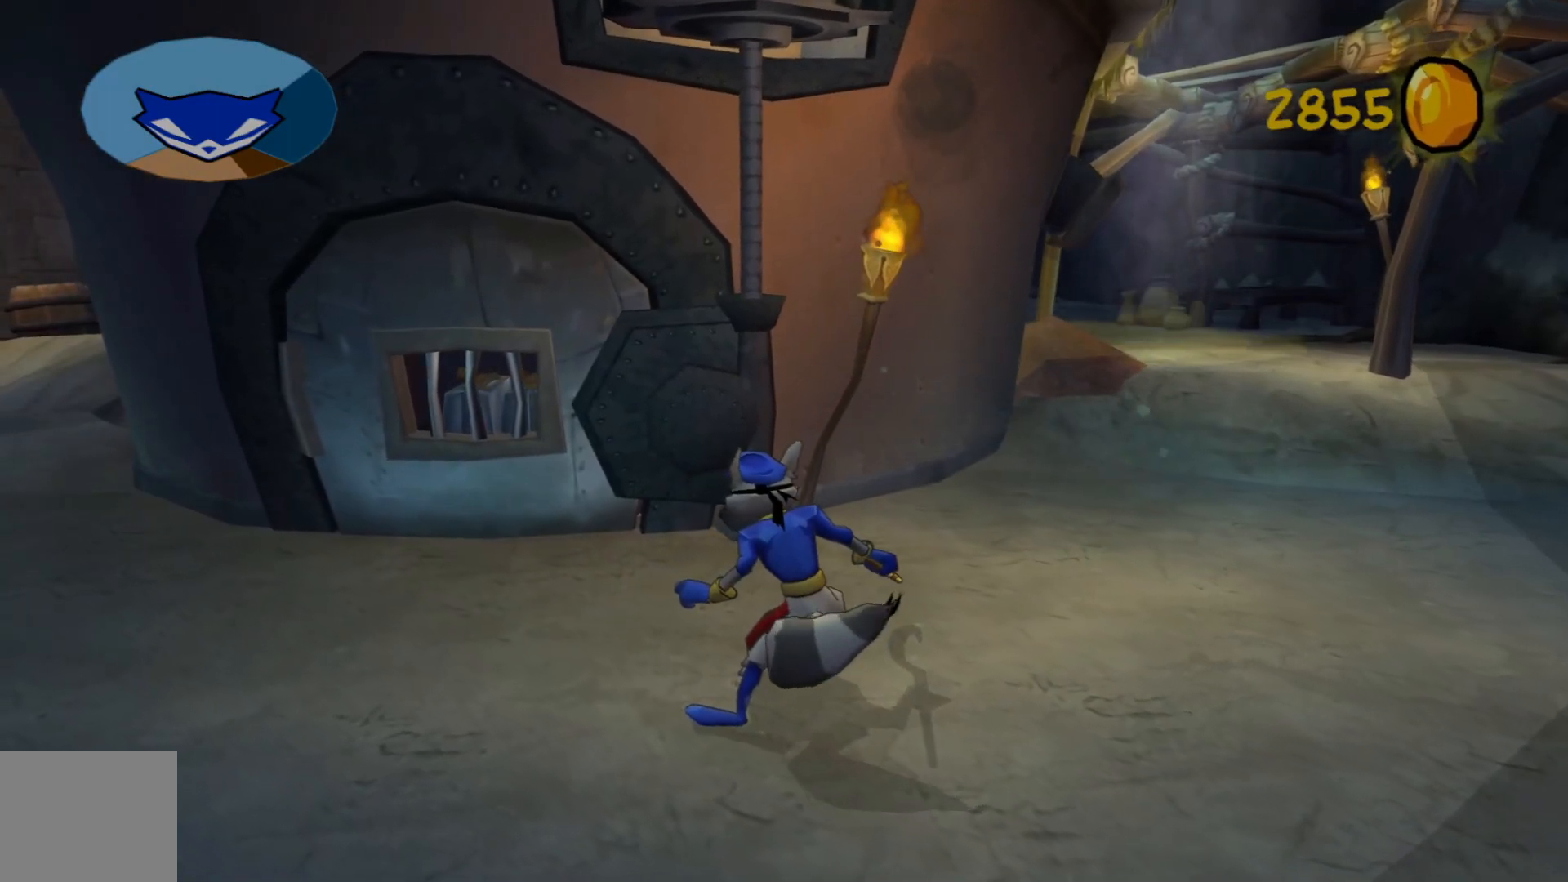
{"buttons": [], "left_stick": "up-left", "right_stick": "center", "events": [[167, "left_stick", "up-left"]]}
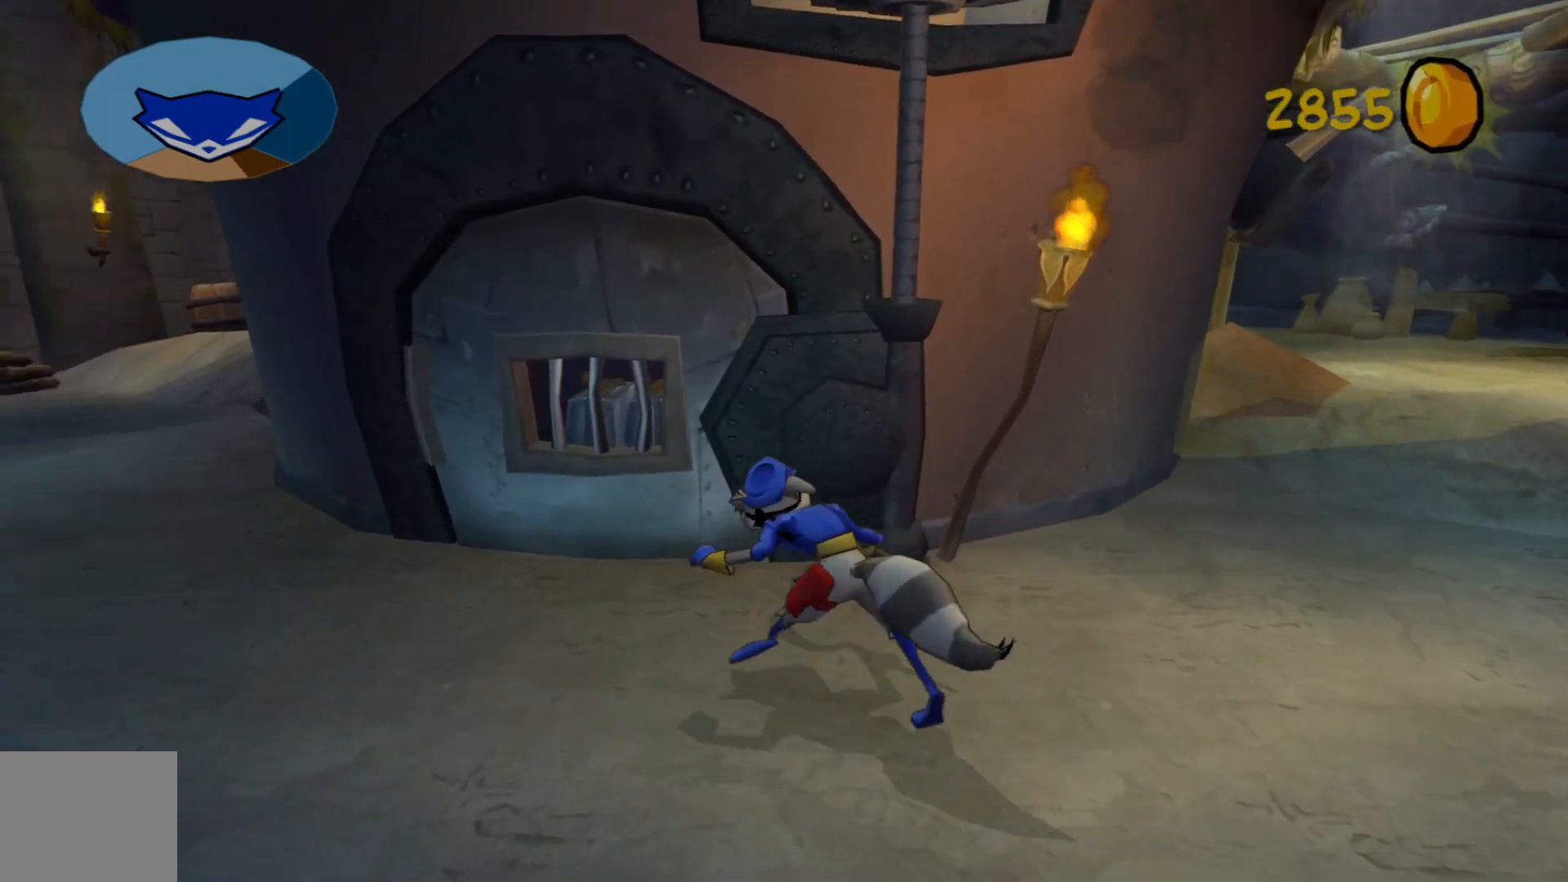
{"buttons": ["X"], "left_stick": "up-left", "right_stick": "center", "events": [[300, "X", "down"], [400, "X", "up"], [500, "X", "down"]]}
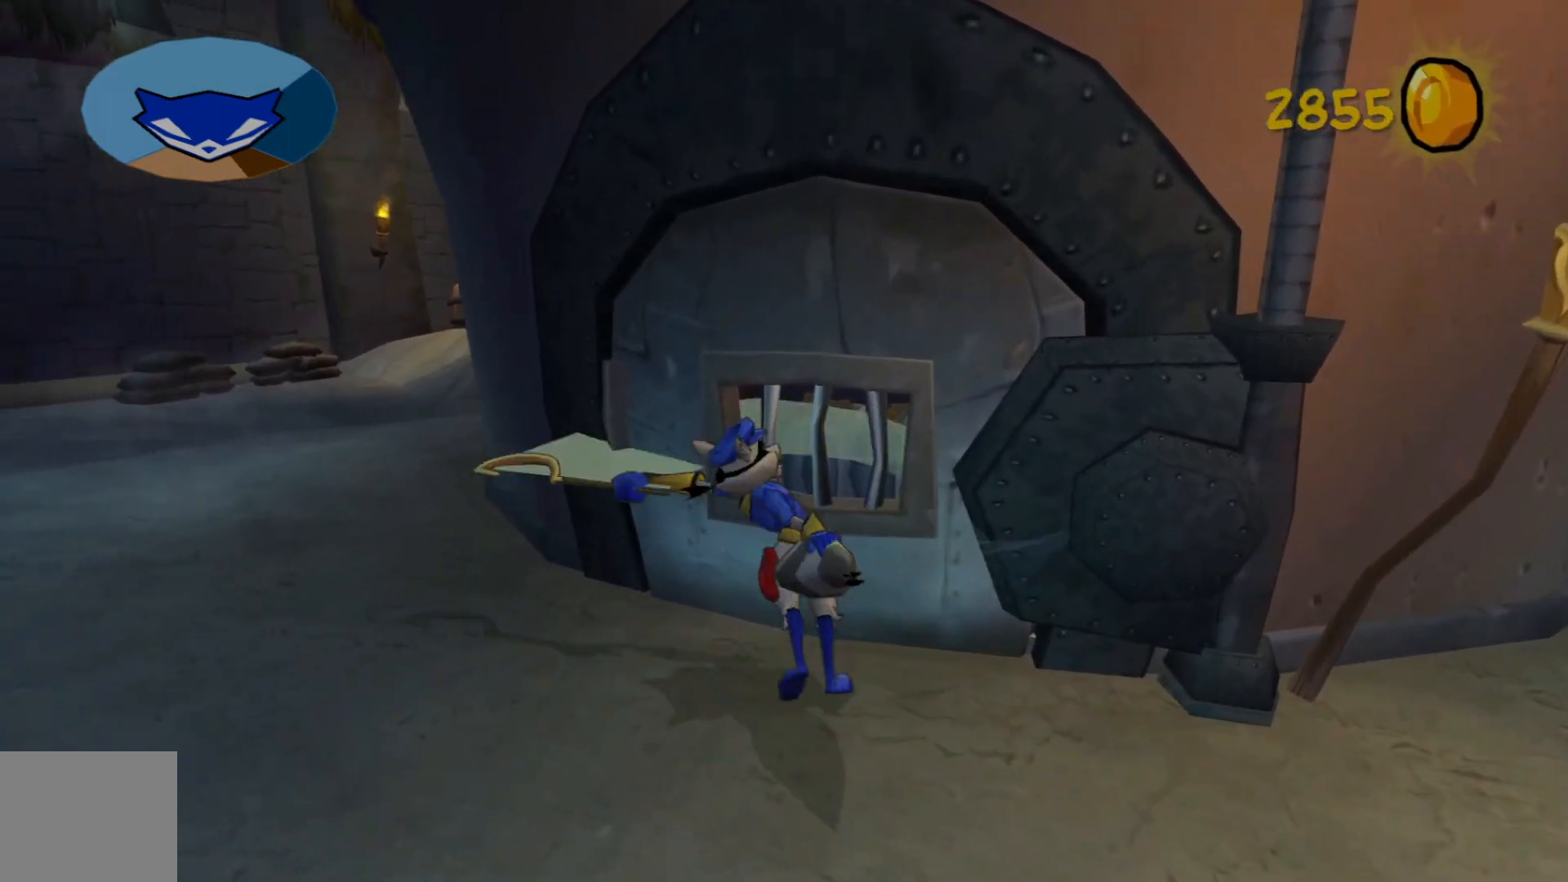
{"buttons": [], "left_stick": "left", "right_stick": "right", "events": [[67, "X", "up"], [200, "left_stick", "center"], [317, "left_stick", "left"], [317, "right_stick", "right"]]}
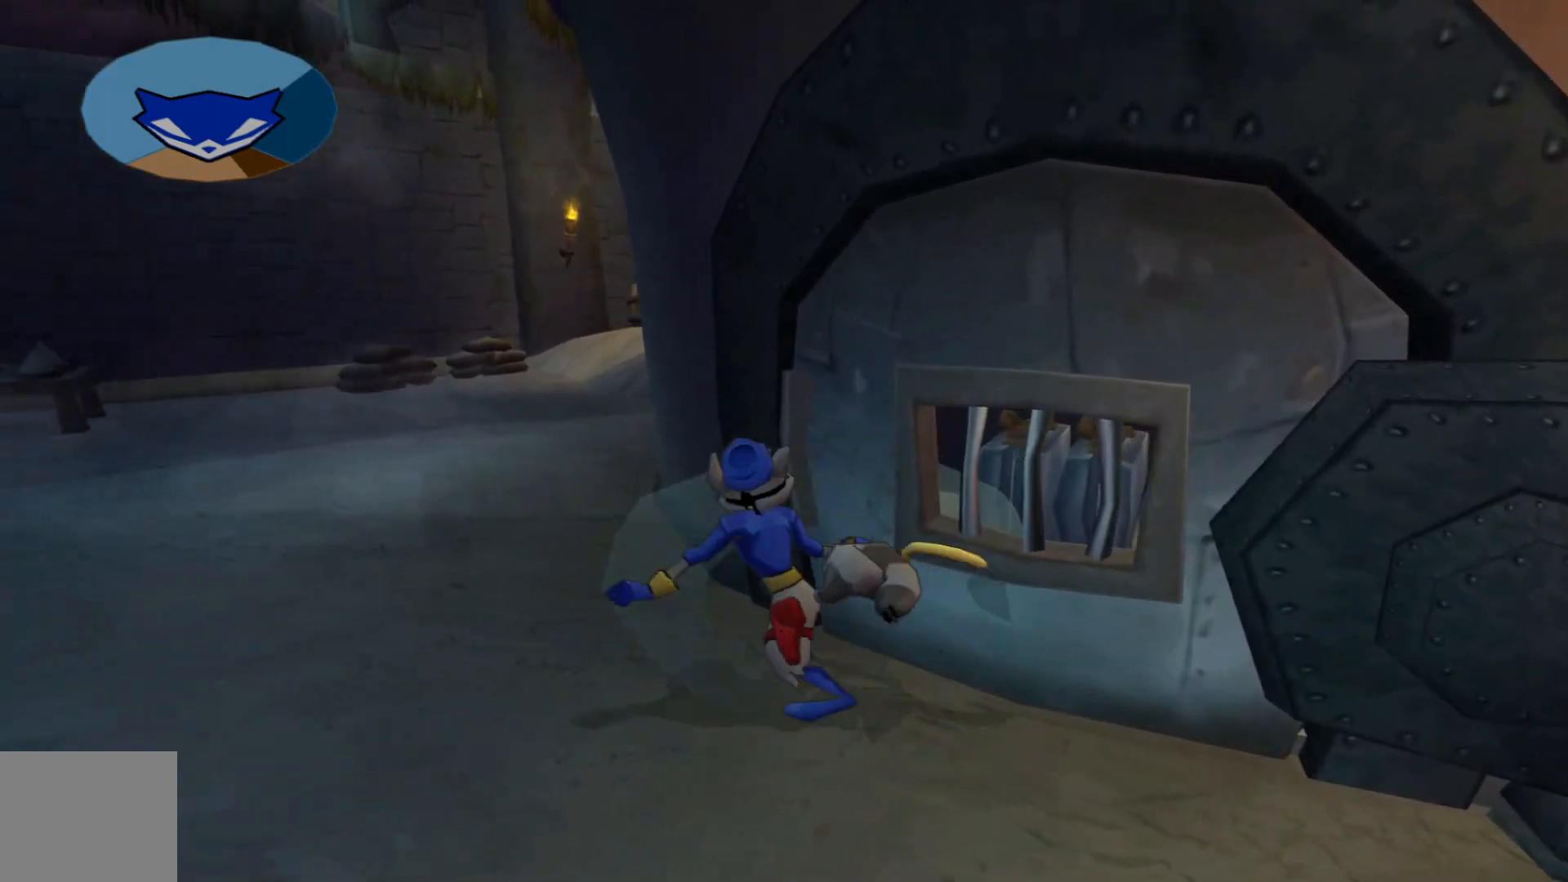
{"buttons": [], "left_stick": "left", "right_stick": "right", "events": [[317, "left_stick", "up-left"], [467, "left_stick", "left"]]}
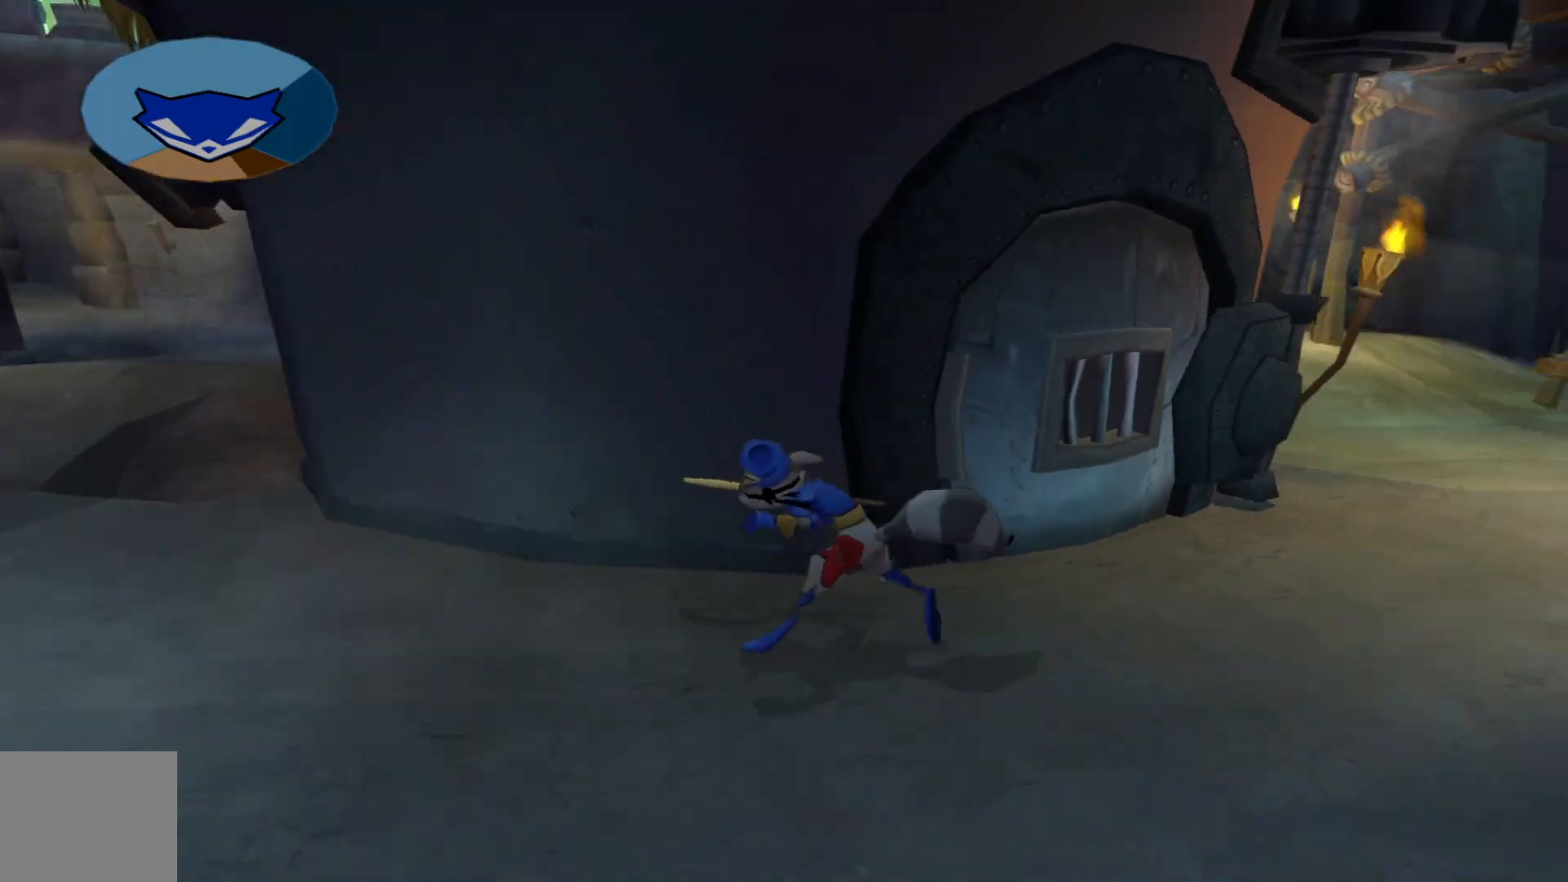
{"buttons": [], "left_stick": "down-left", "right_stick": "right", "events": [[117, "left_stick", "center"], [117, "right_stick", "center"], [417, "left_stick", "down-left"], [467, "right_stick", "right"]]}
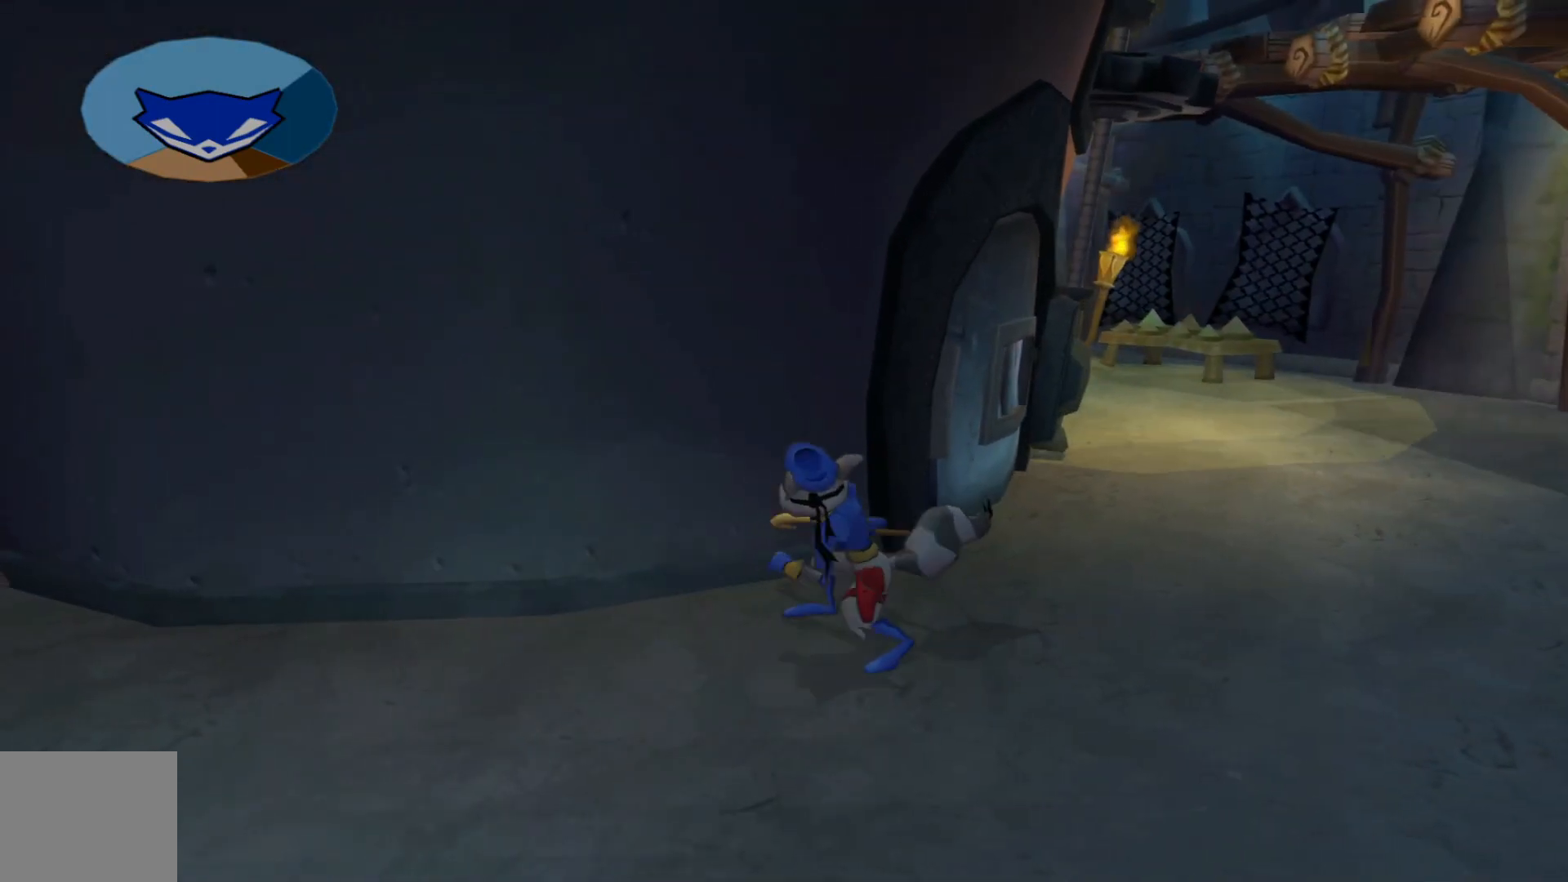
{"buttons": [], "left_stick": "center", "right_stick": "center", "events": [[250, "right_stick", "center"], [317, "left_stick", "center"]]}
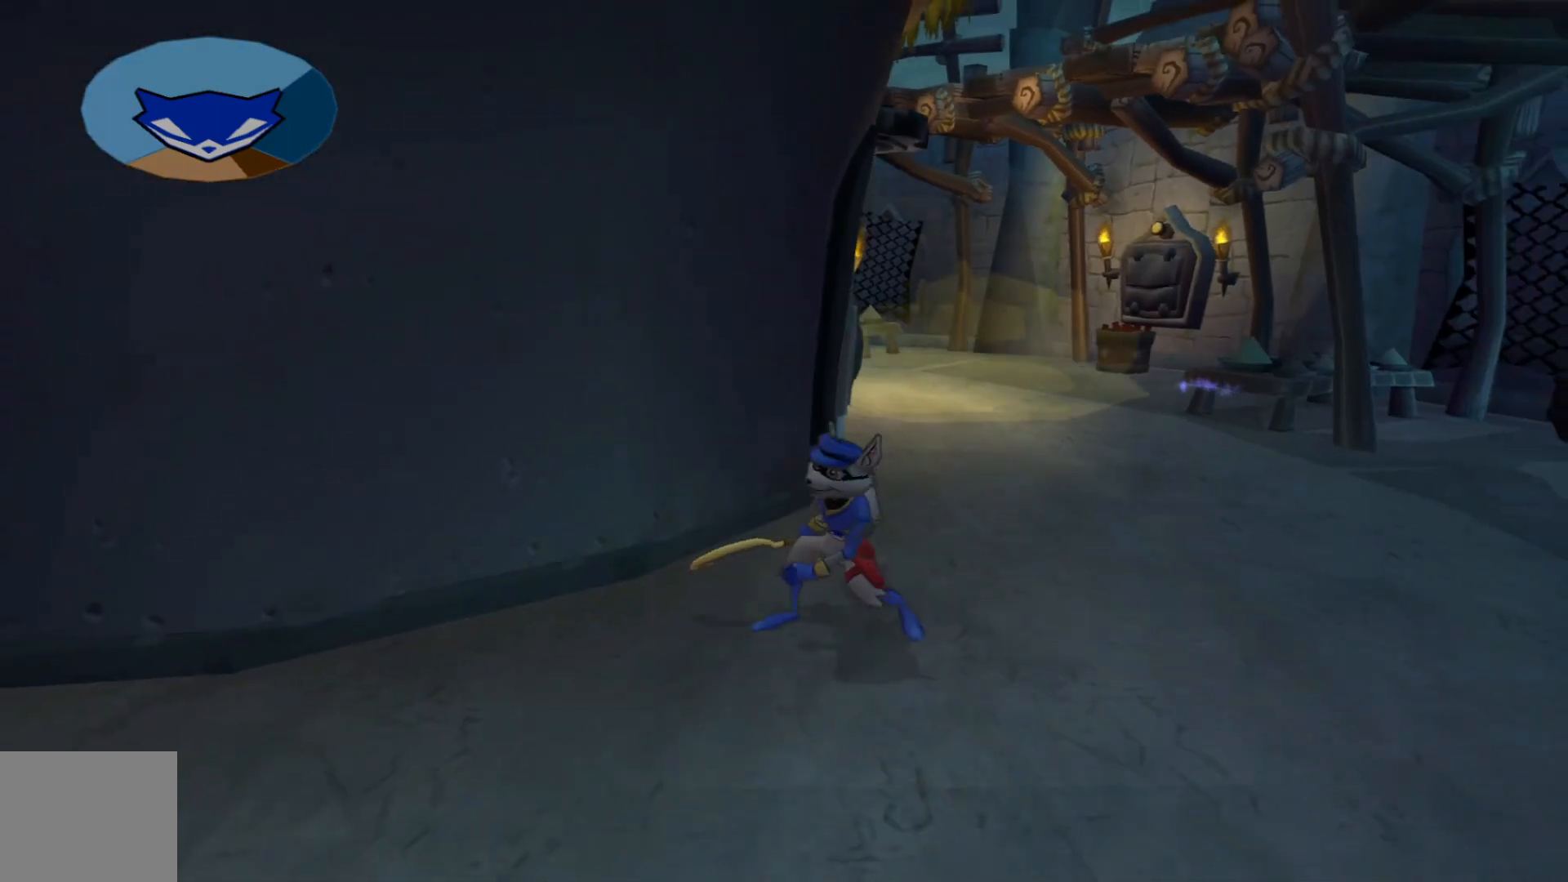
{"buttons": [], "left_stick": "left", "right_stick": "center", "events": [[217, "left_stick", "left"]]}
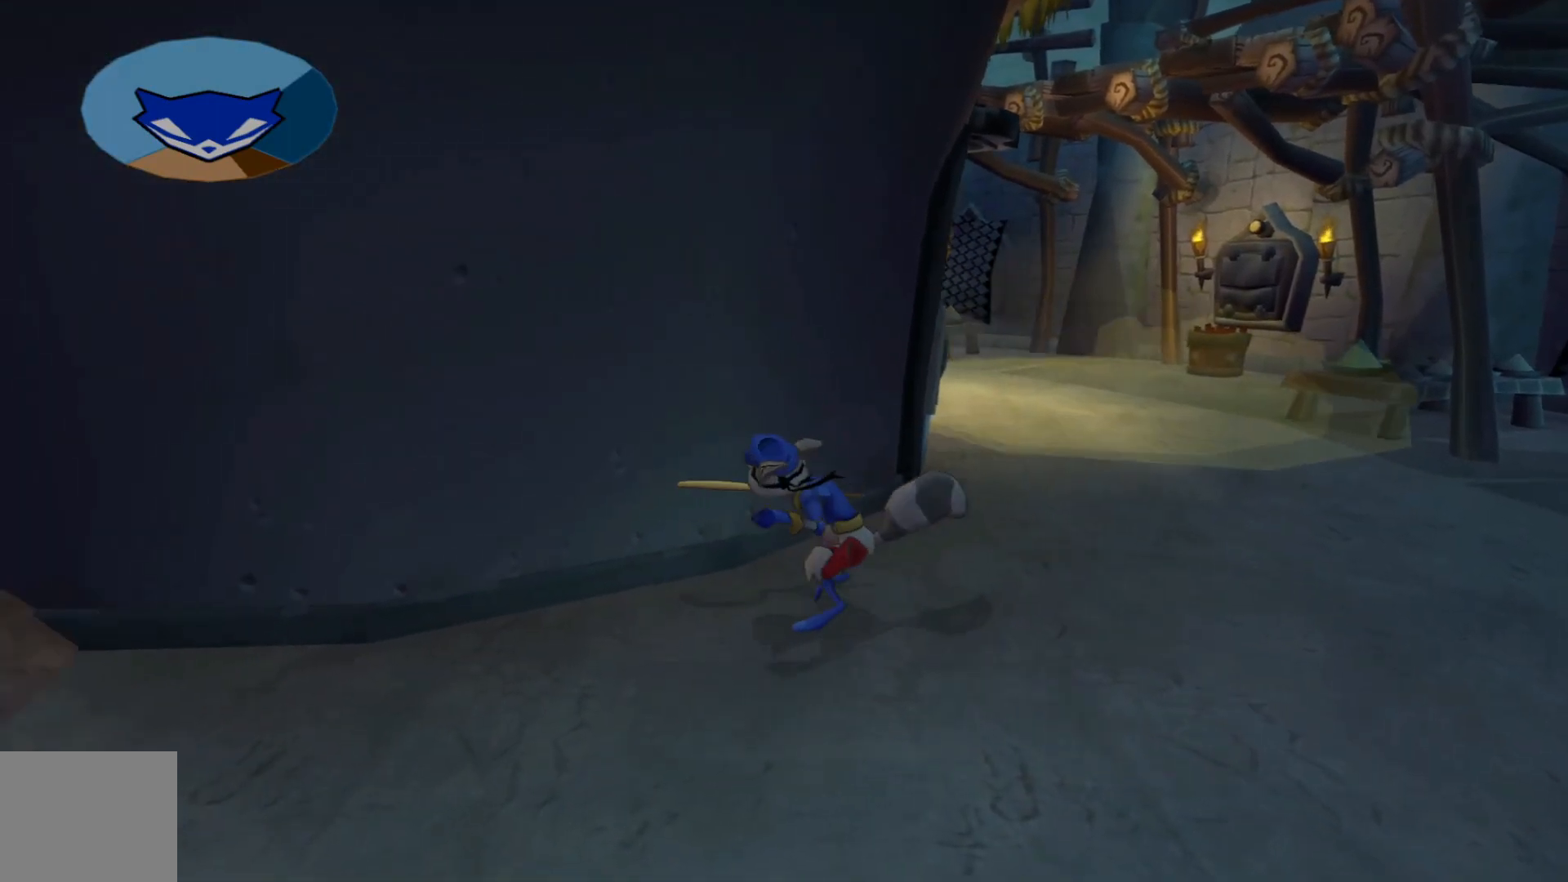
{"buttons": [], "left_stick": "left", "right_stick": "right", "events": [[100, "right_stick", "left"], [367, "right_stick", "center"], [417, "right_stick", "right"]]}
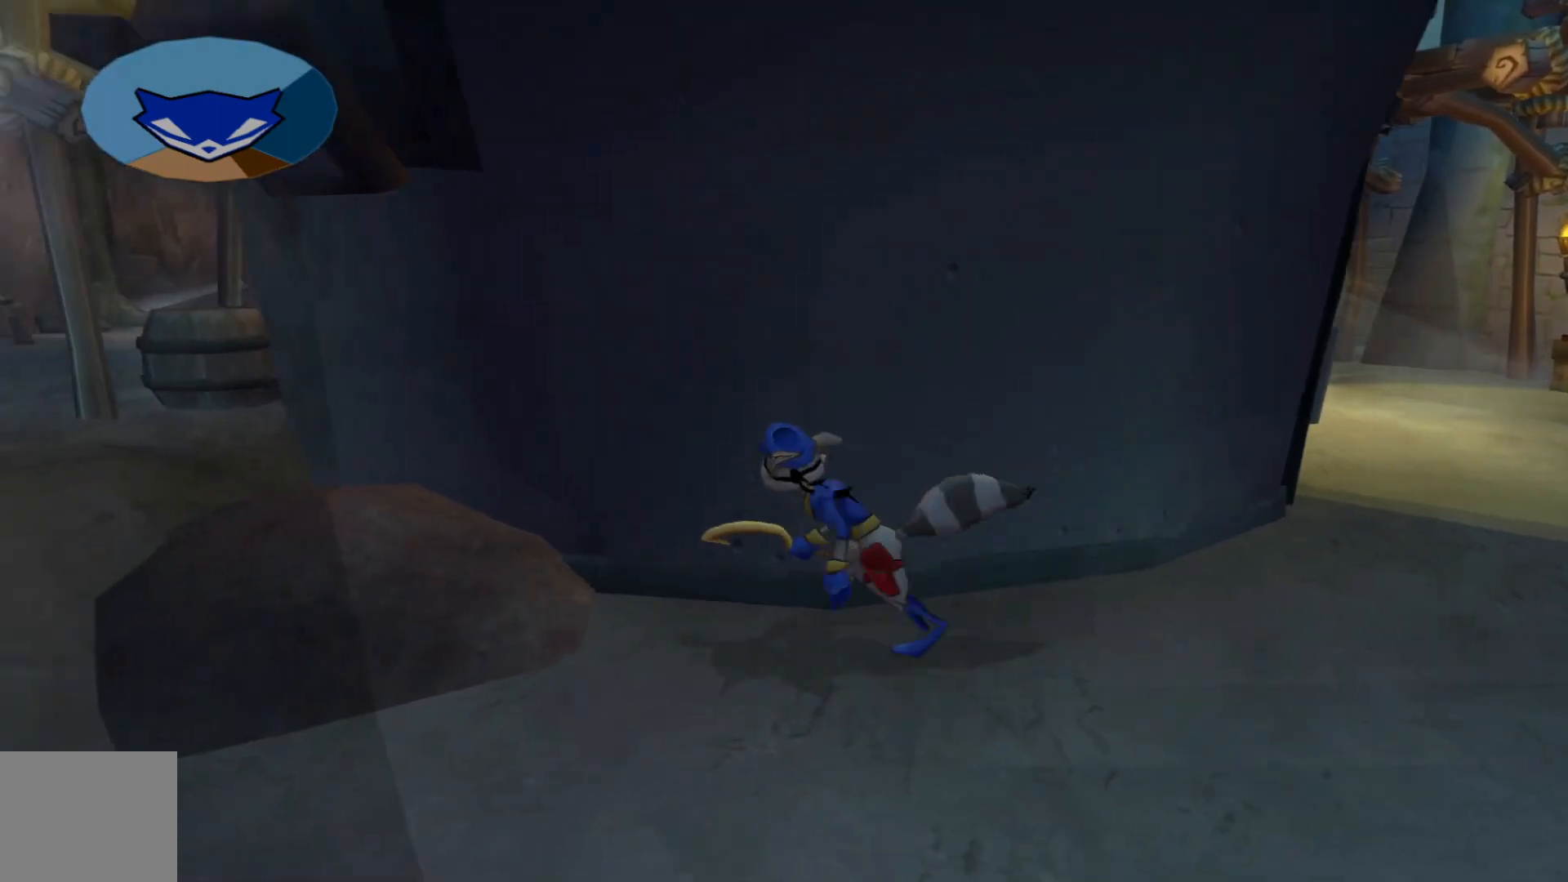
{"buttons": [], "left_stick": "left", "right_stick": "right", "events": [[400, "right_stick", "center"], [467, "right_stick", "right"]]}
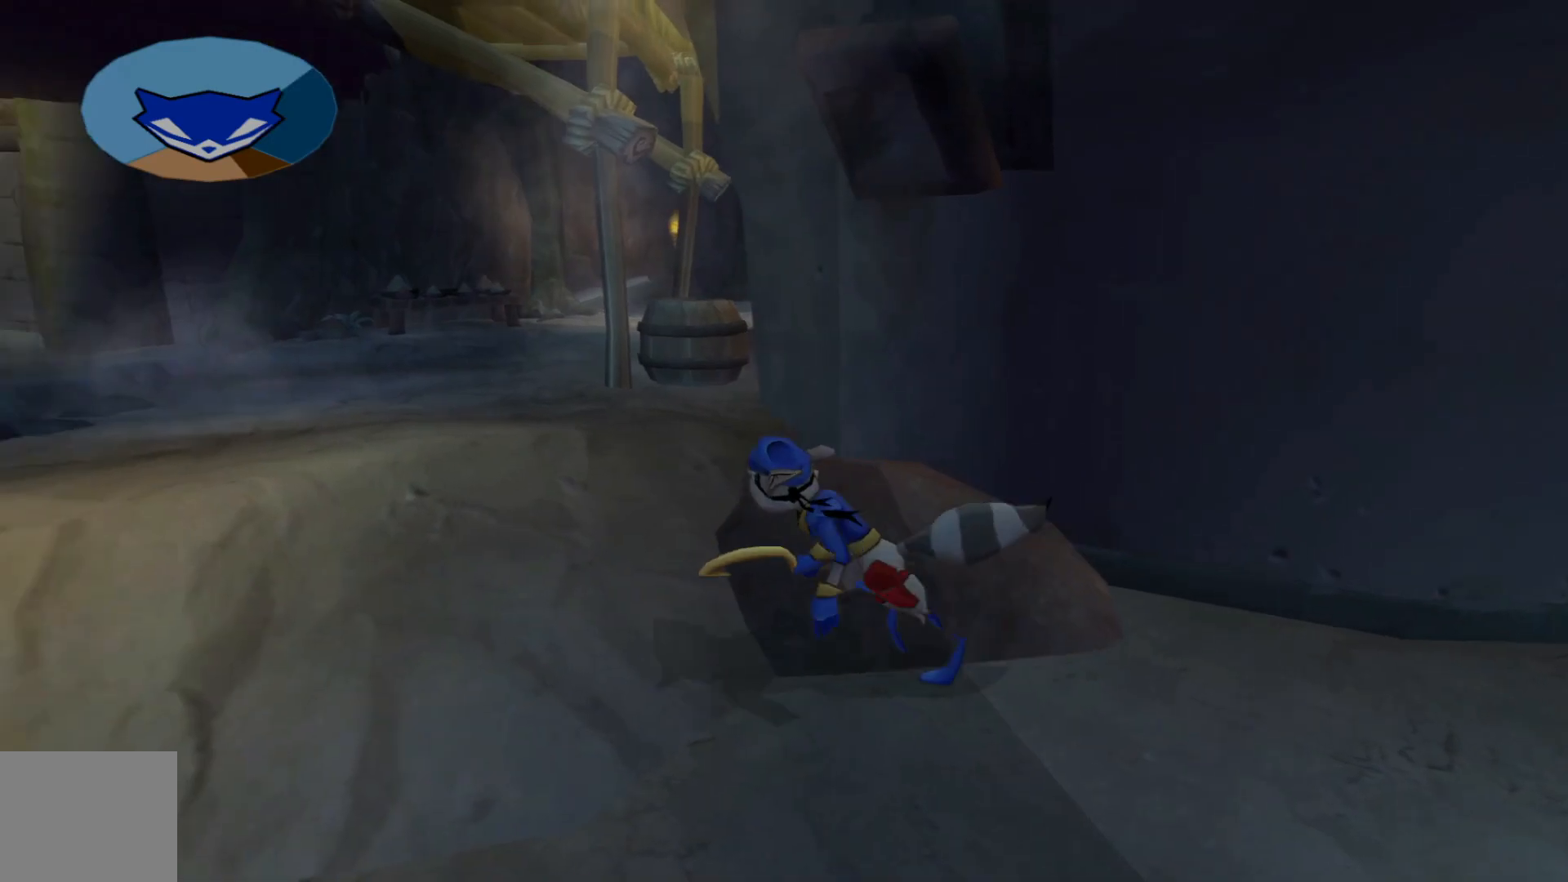
{"buttons": [], "left_stick": "up-left", "right_stick": "right", "events": [[17, "left_stick", "up-left"]]}
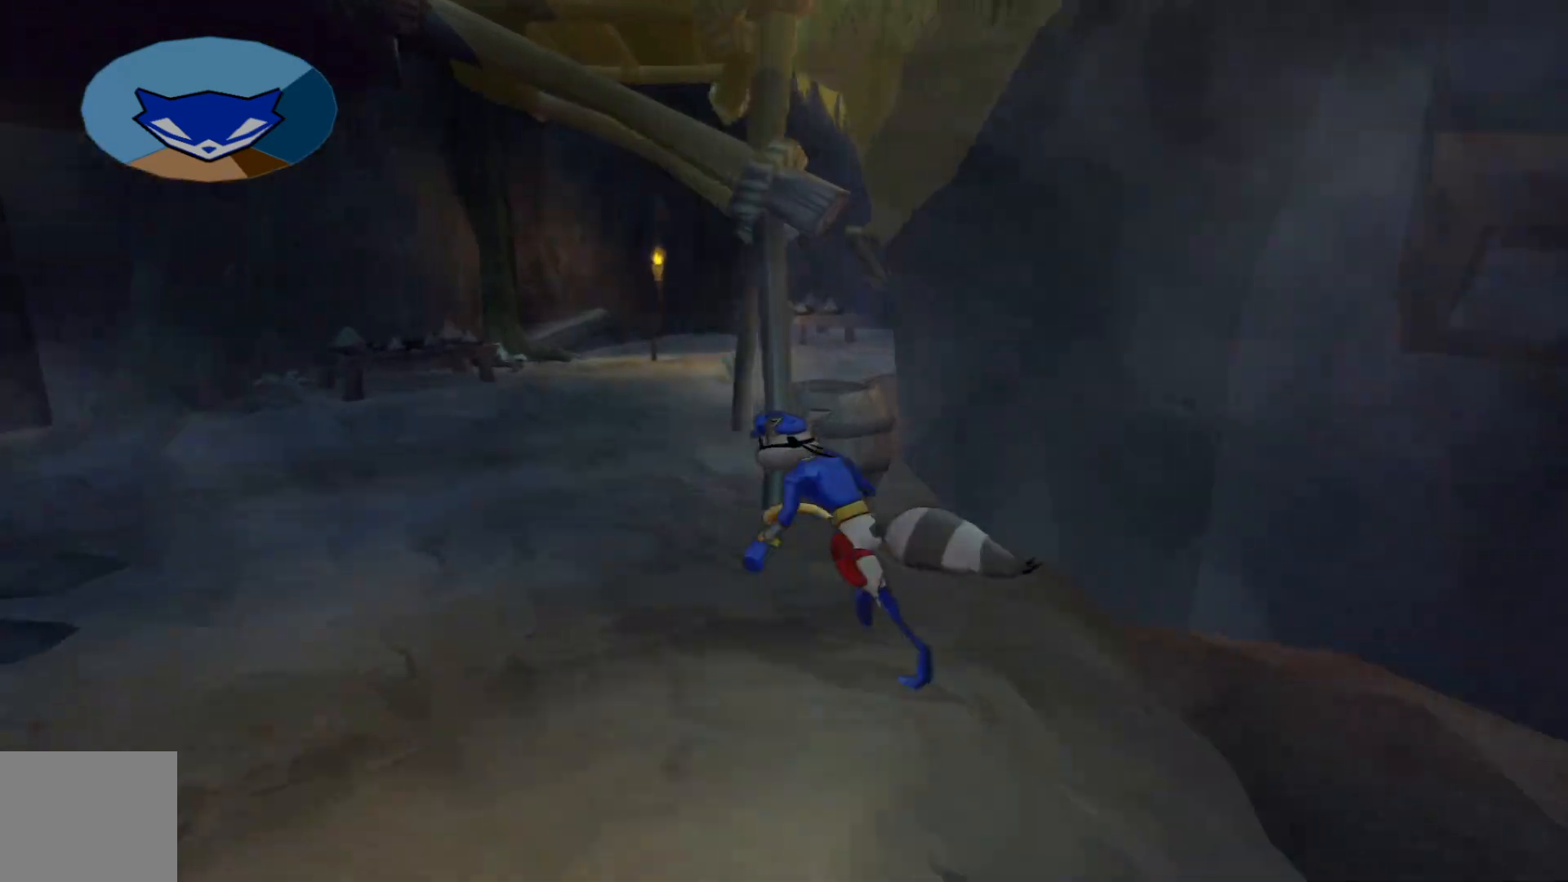
{"buttons": [], "left_stick": "up-left", "right_stick": "right", "events": []}
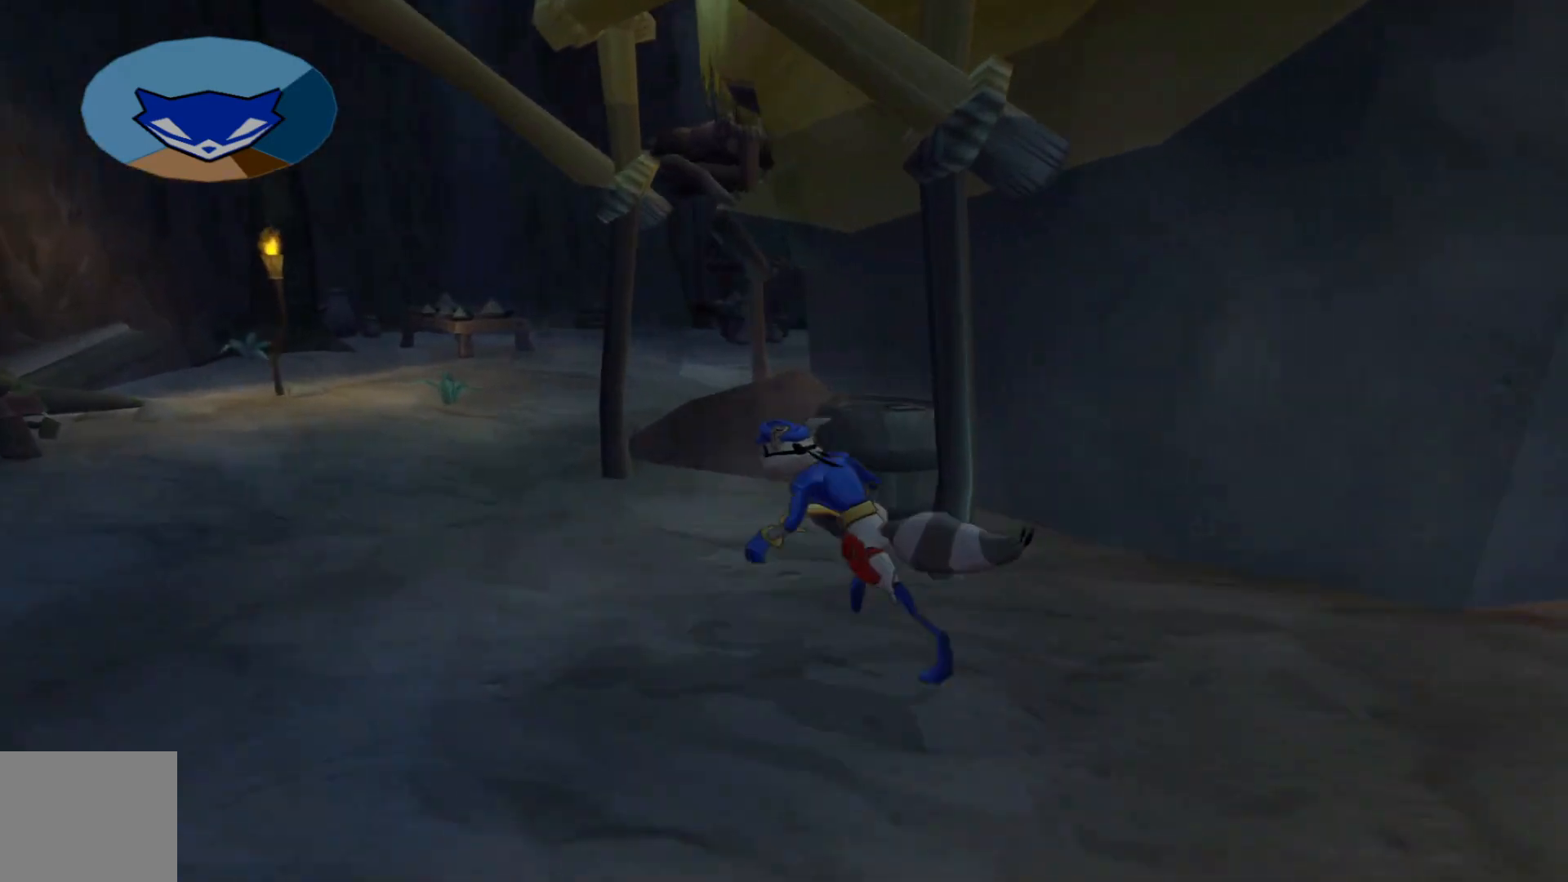
{"buttons": [], "left_stick": "up-left", "right_stick": "right", "events": []}
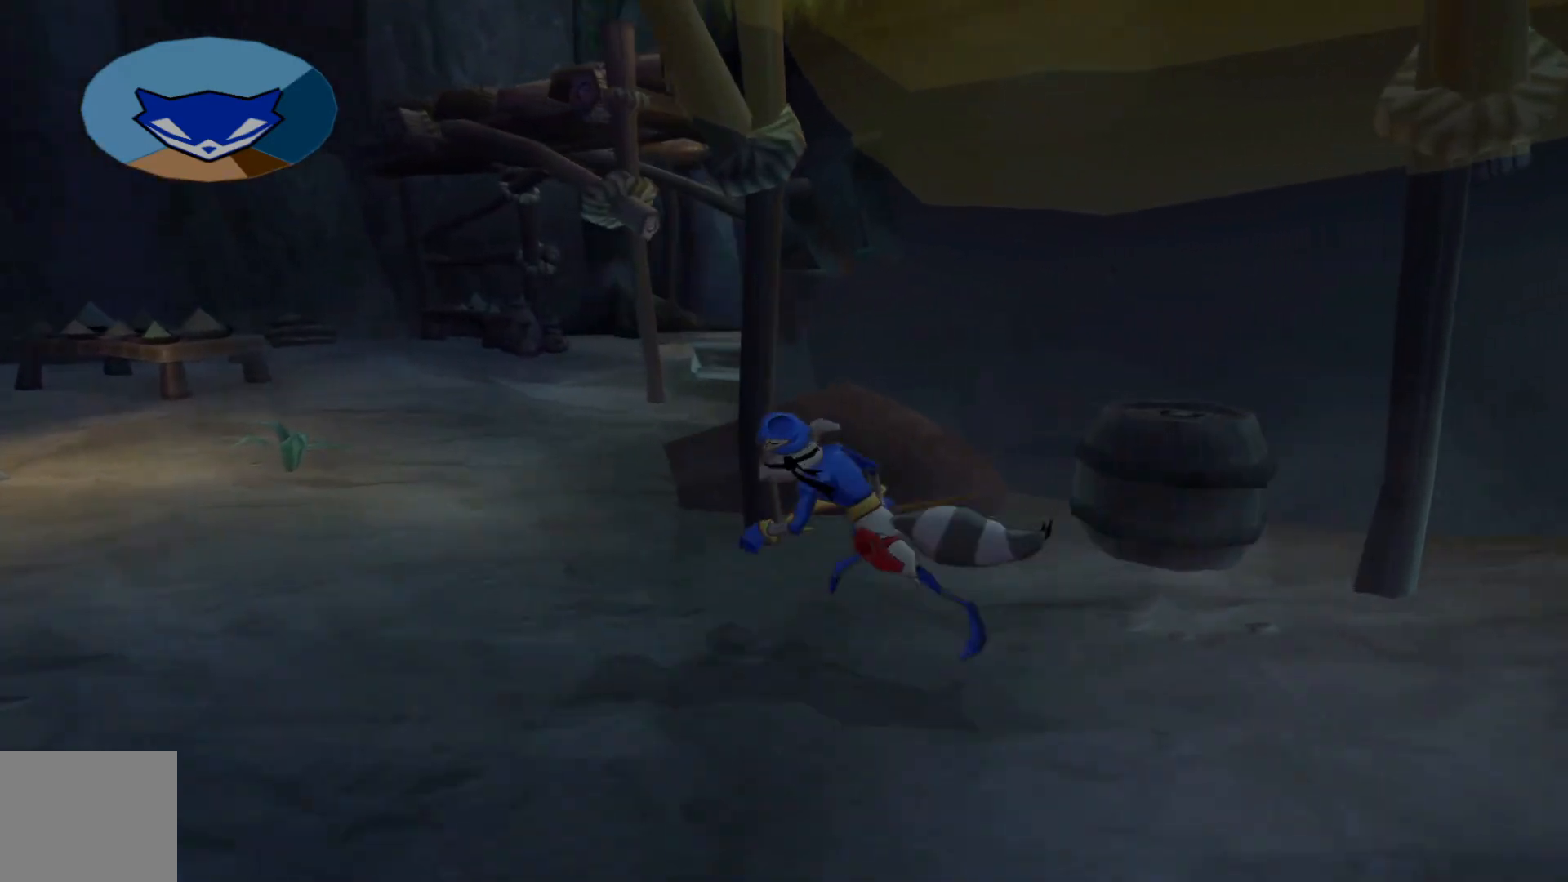
{"buttons": [], "left_stick": "up-left", "right_stick": "right", "events": []}
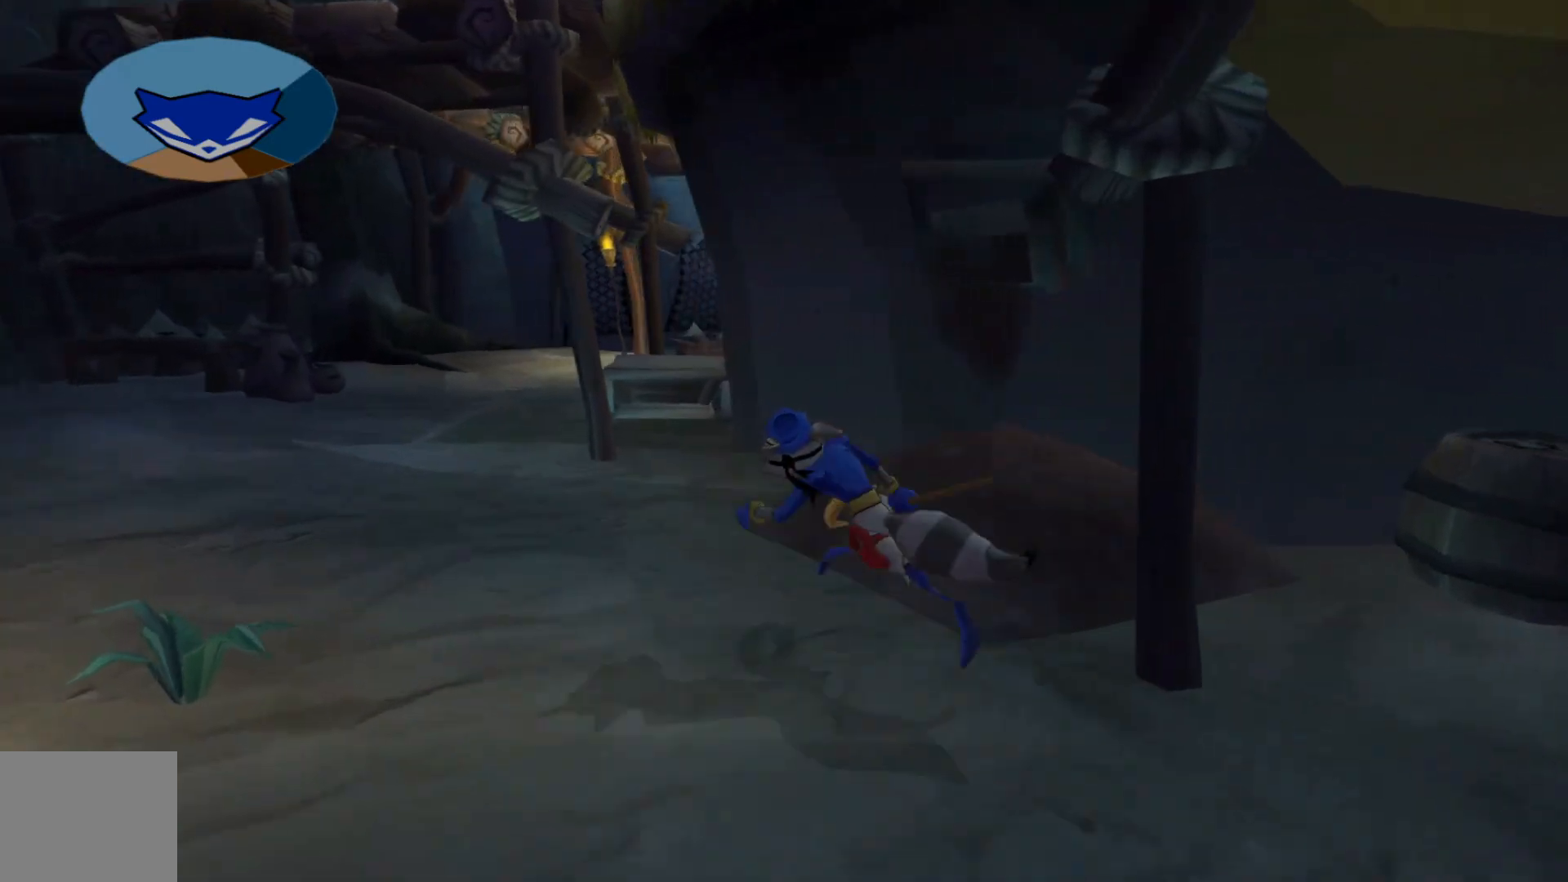
{"buttons": [], "left_stick": "up-left", "right_stick": "right", "events": []}
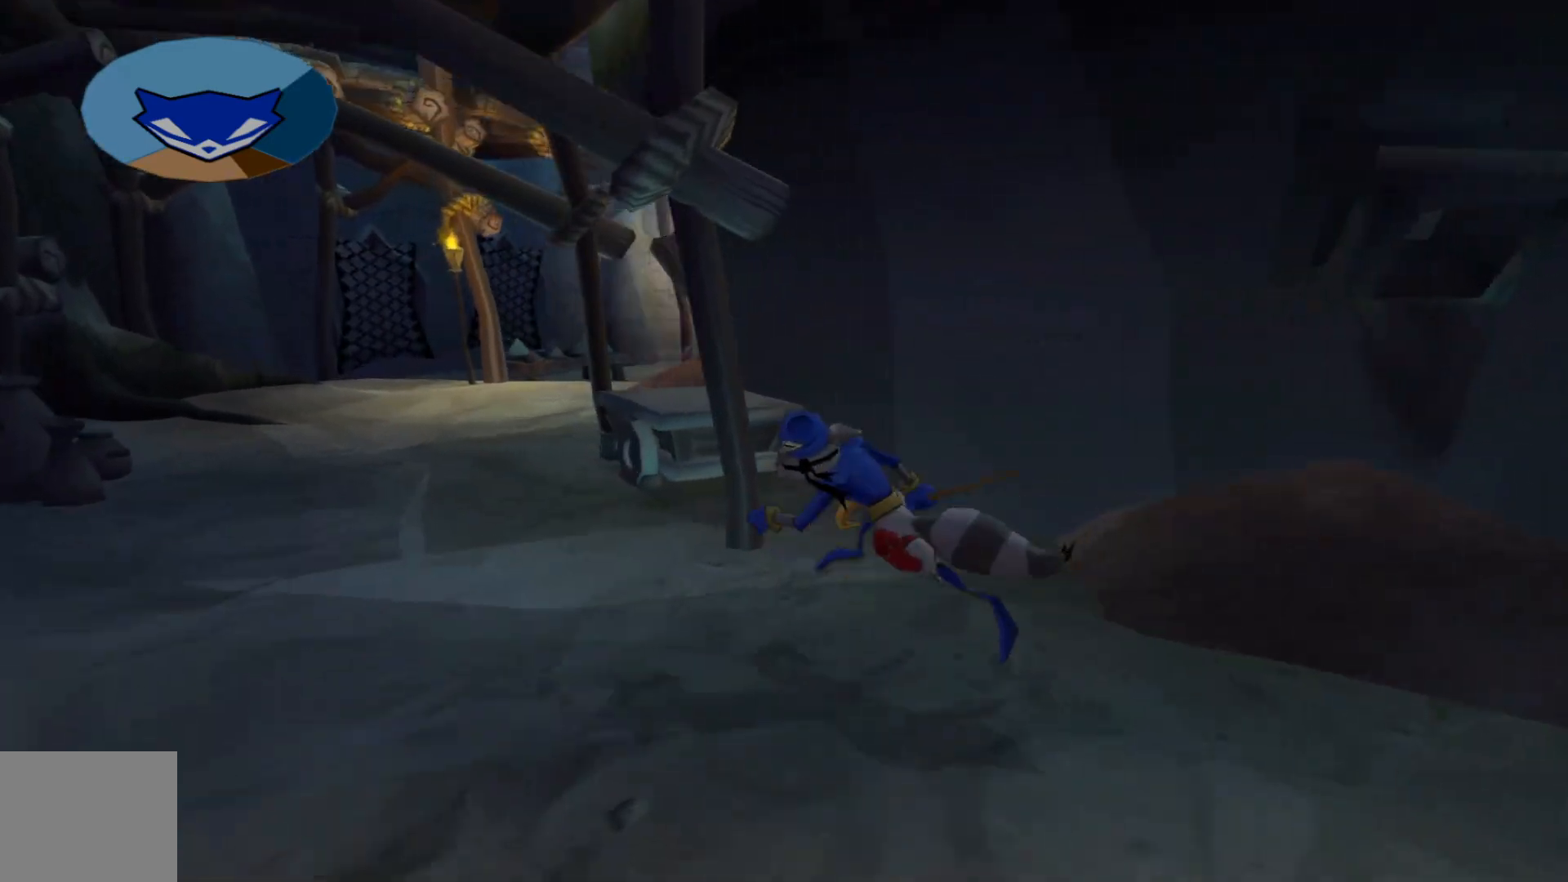
{"buttons": [], "left_stick": "up-left", "right_stick": "right", "events": []}
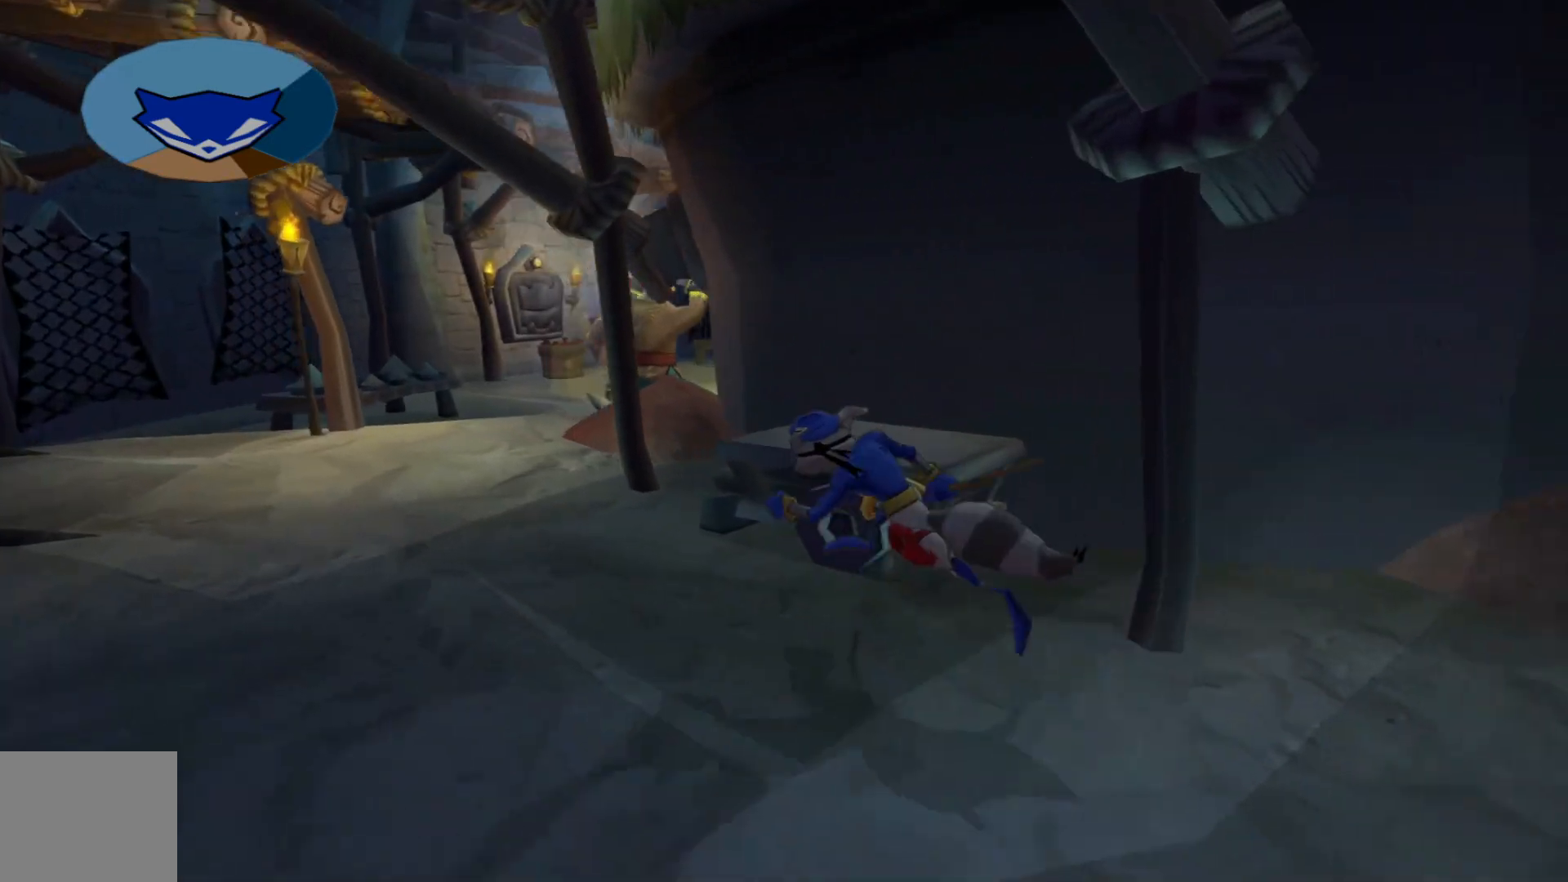
{"buttons": [], "left_stick": "up-left", "right_stick": "right", "events": []}
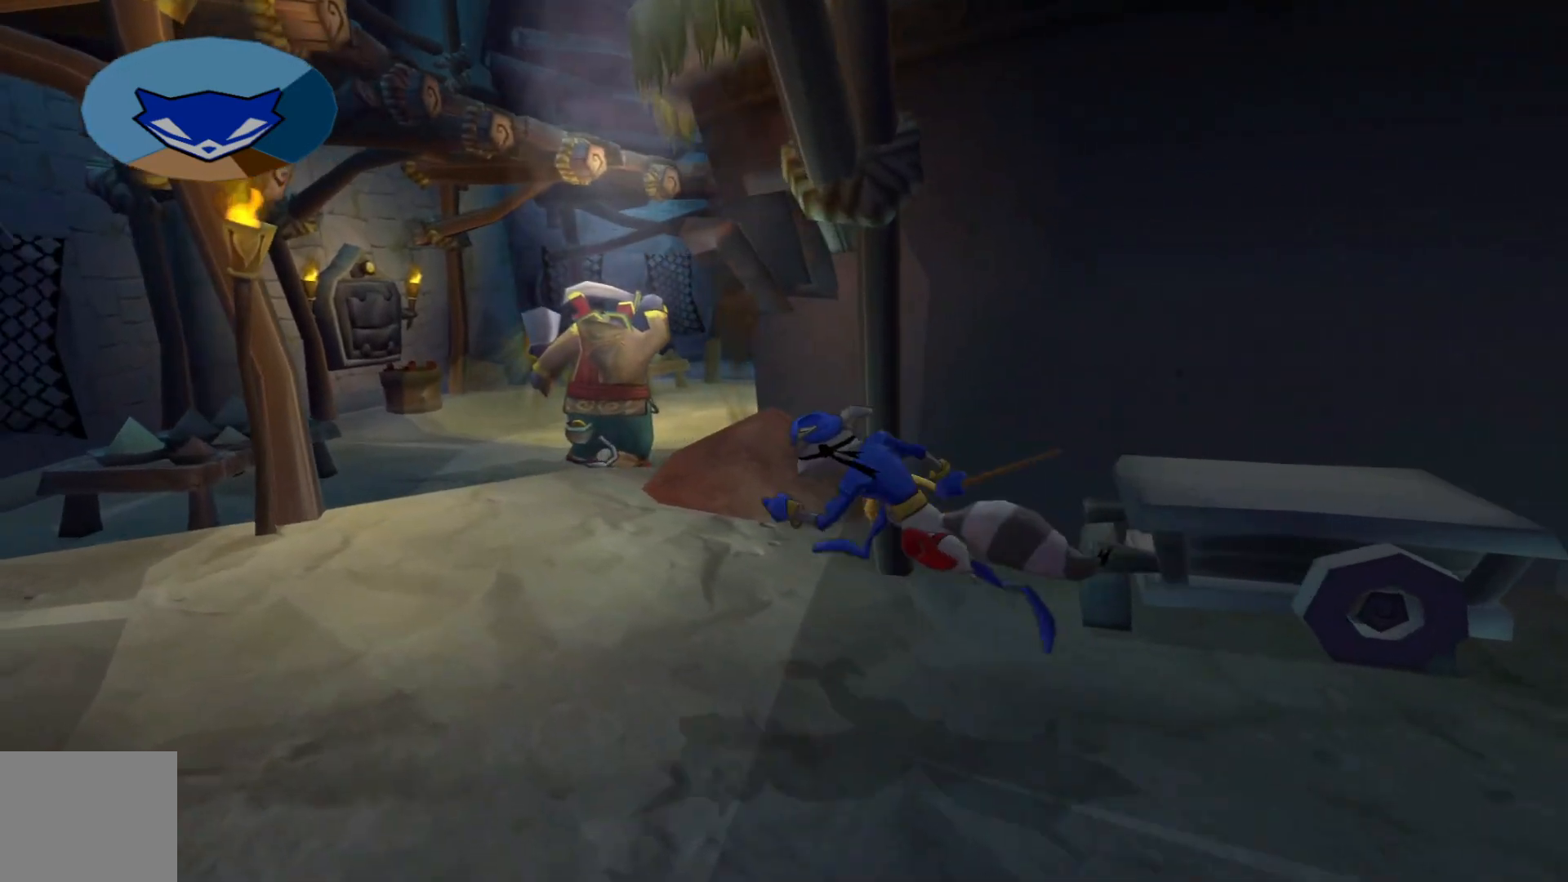
{"buttons": [], "left_stick": "up-left", "right_stick": "right", "events": []}
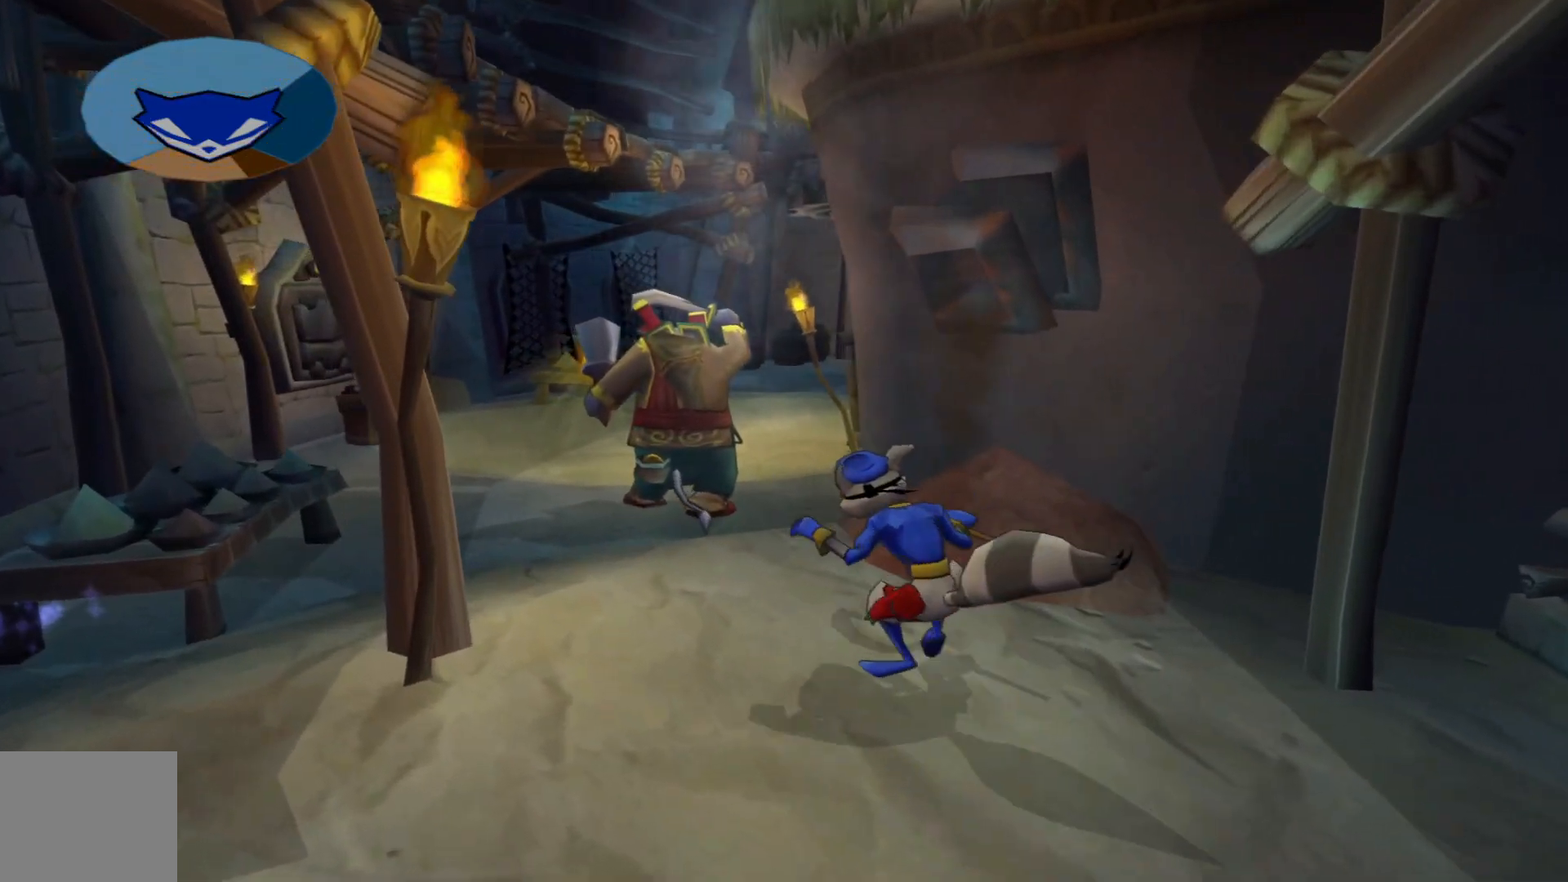
{"buttons": [], "left_stick": "up-left", "right_stick": "right", "events": []}
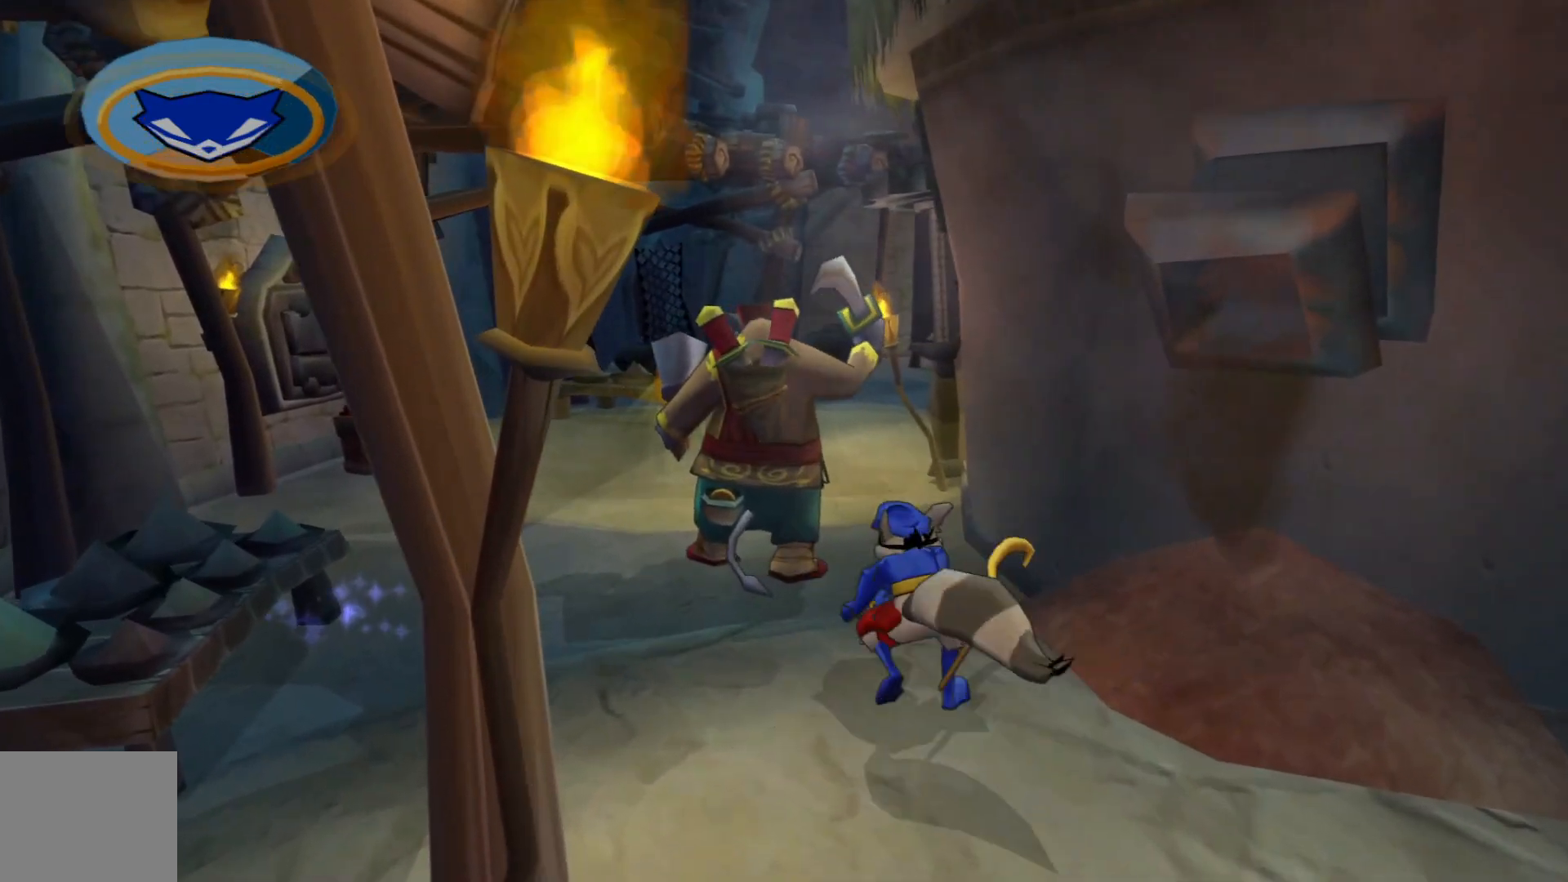
{"buttons": [], "left_stick": "up", "right_stick": "center", "events": [[50, "right_stick", "center"], [467, "left_stick", "up"]]}
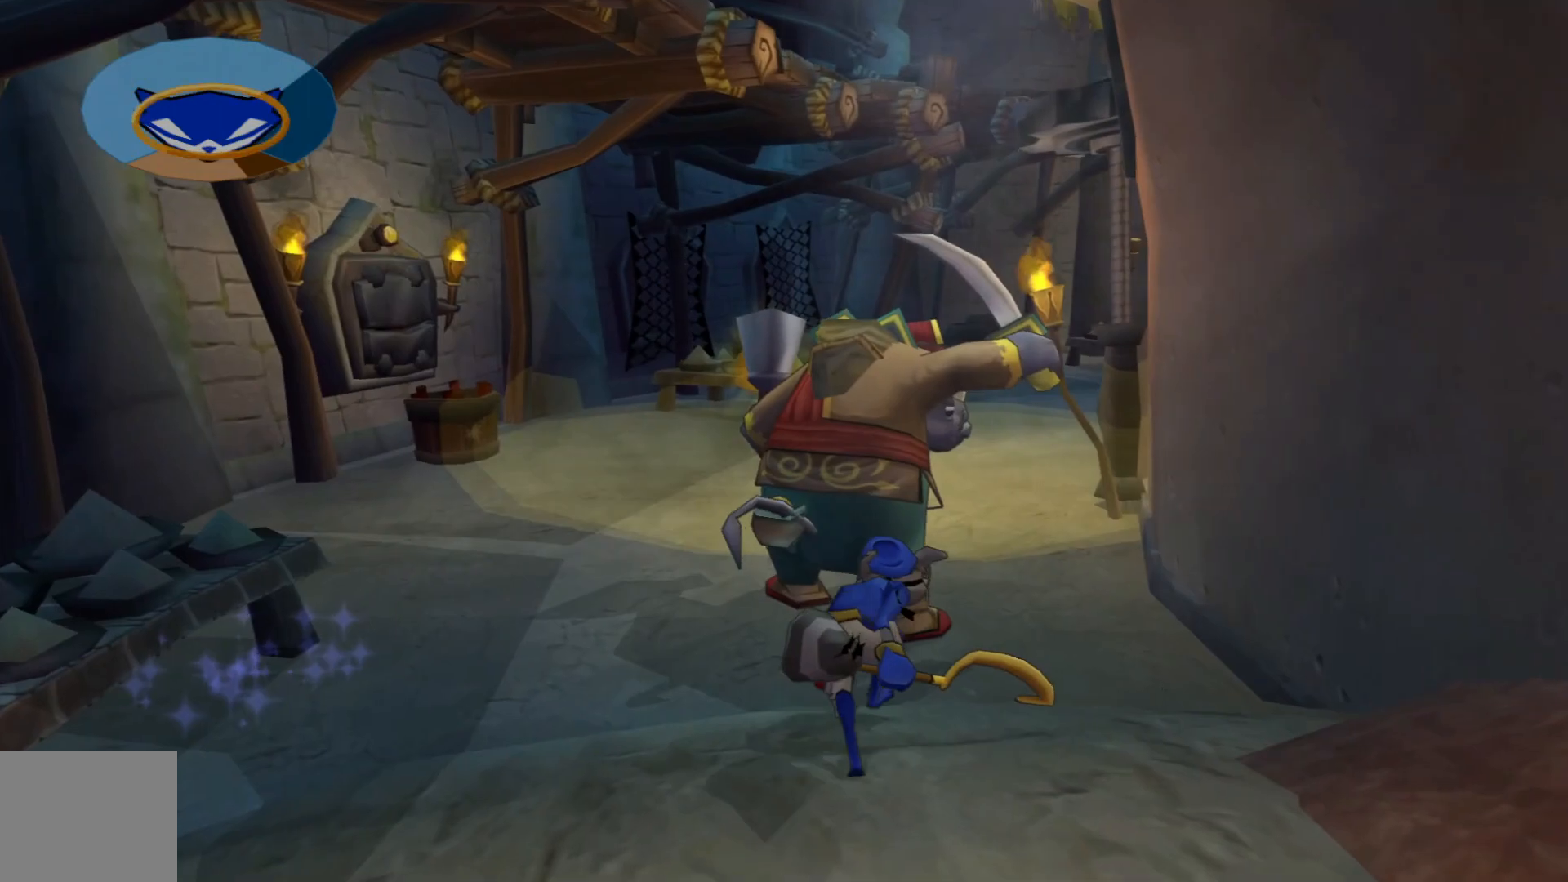
{"buttons": ["X"], "left_stick": "center", "right_stick": "center", "events": [[67, "Y", "down"], [200, "Y", "up"], [217, "left_stick", "center"], [267, "X", "down"], [367, "X", "up"], [467, "X", "down"]]}
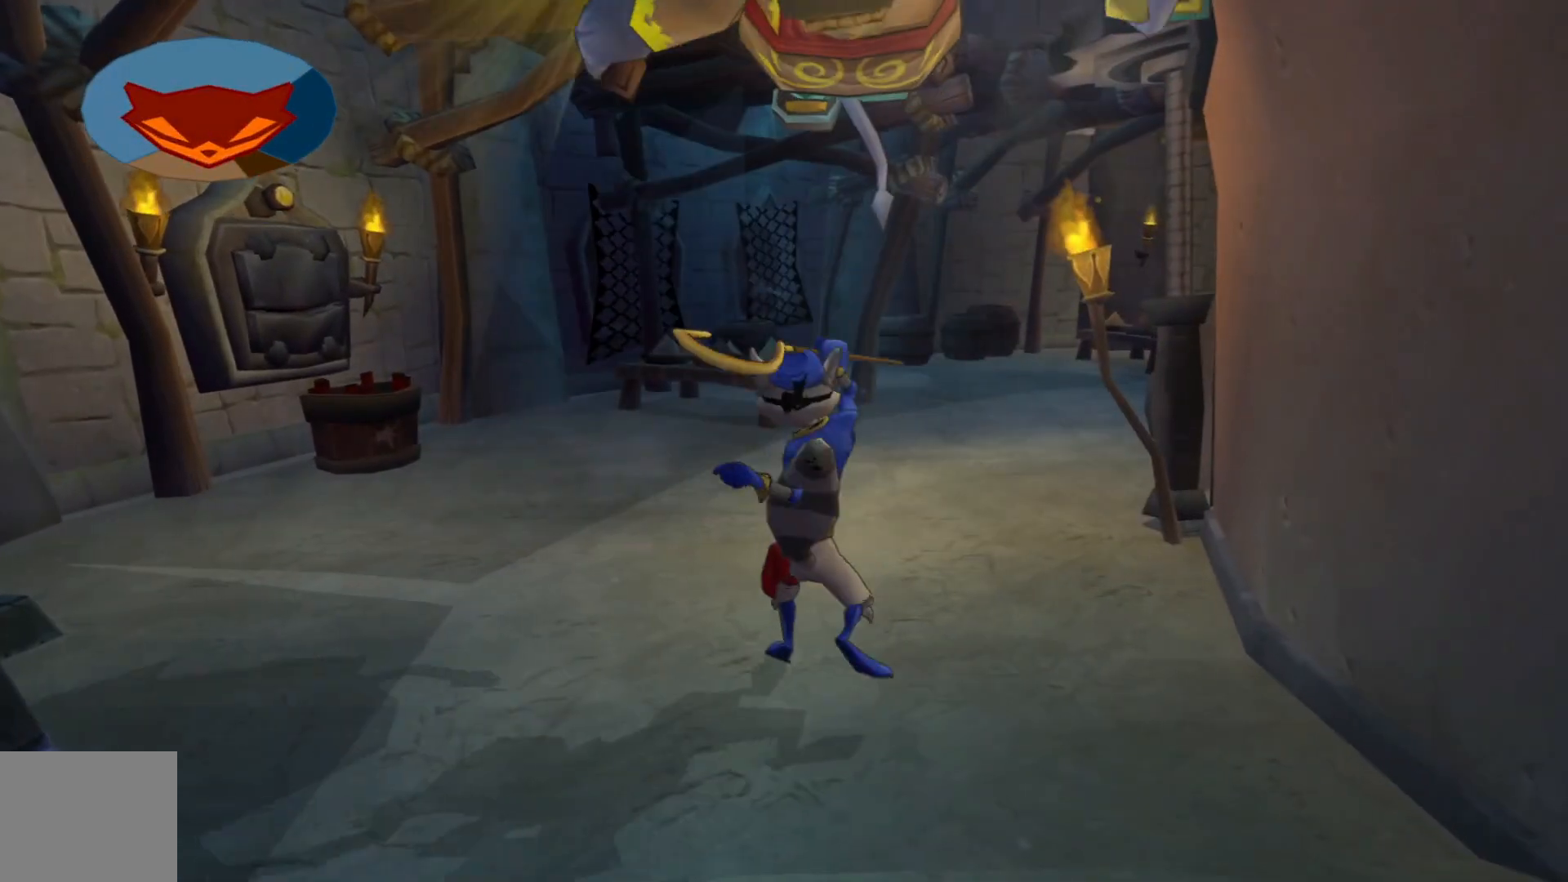
{"buttons": ["X"], "left_stick": "center", "right_stick": "center", "events": [[50, "X", "up"], [150, "X", "down"], [217, "X", "up"], [317, "X", "down"], [417, "X", "up"], [500, "X", "down"]]}
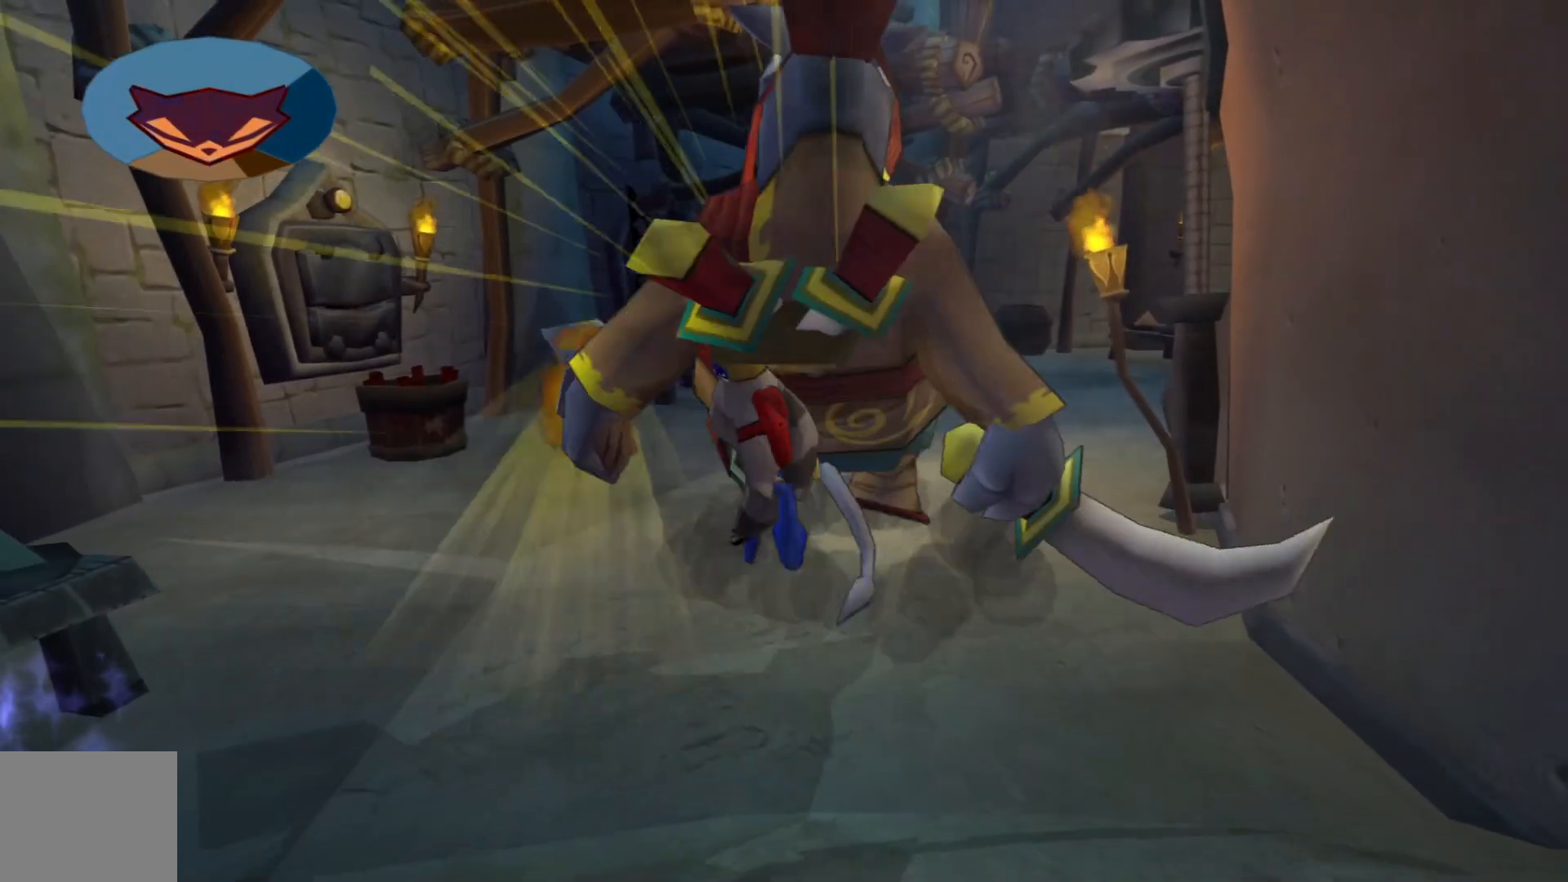
{"buttons": [], "left_stick": "center", "right_stick": "center", "events": [[117, "X", "up"]]}
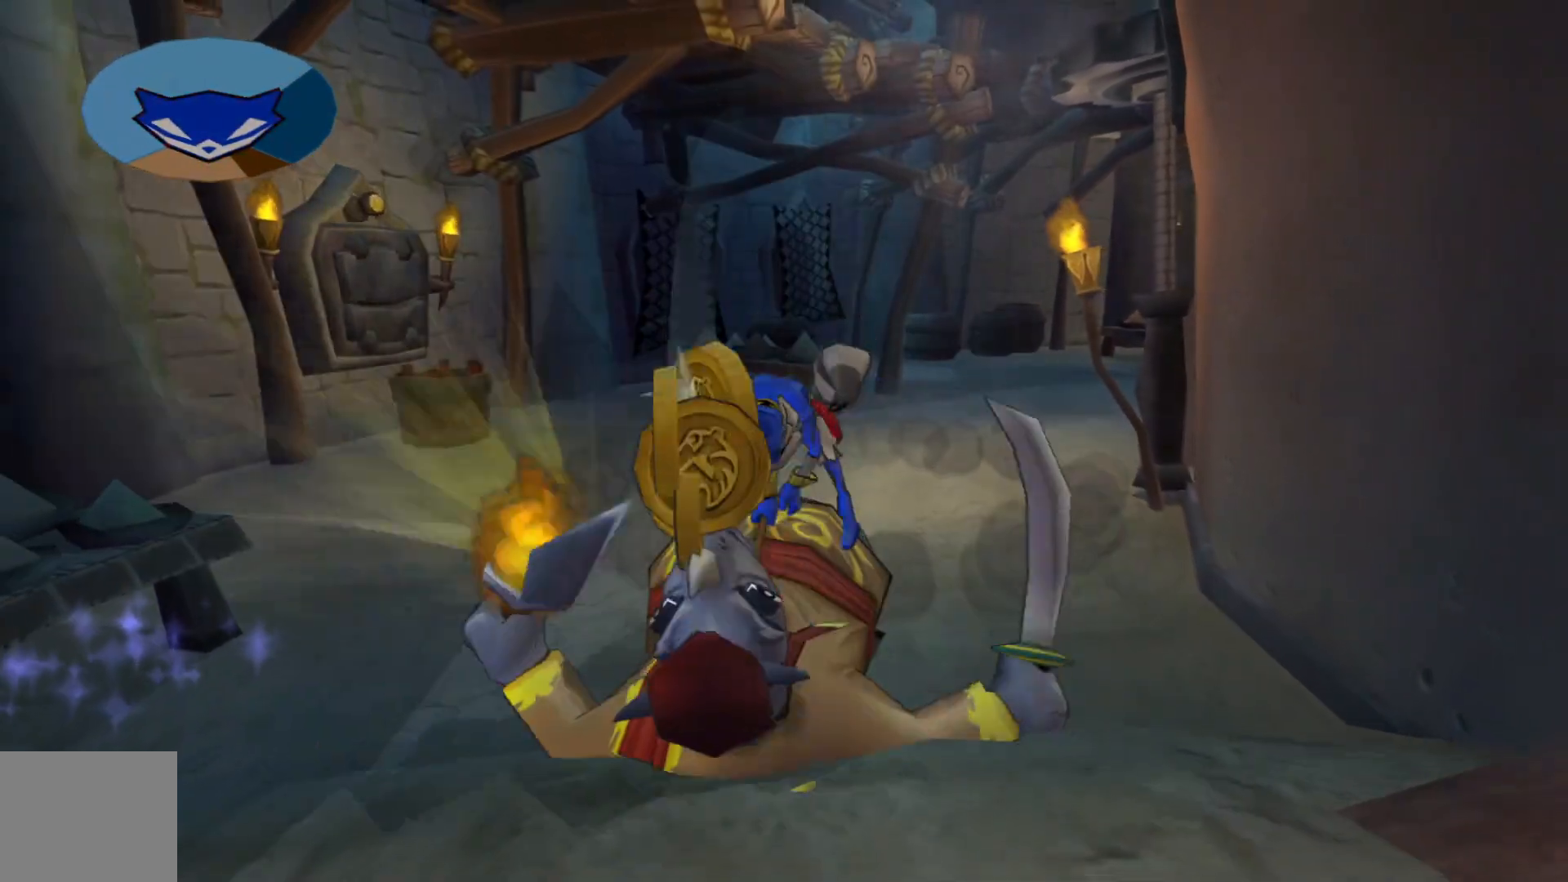
{"buttons": [], "left_stick": "down-left", "right_stick": "center", "events": [[300, "left_stick", "down-left"]]}
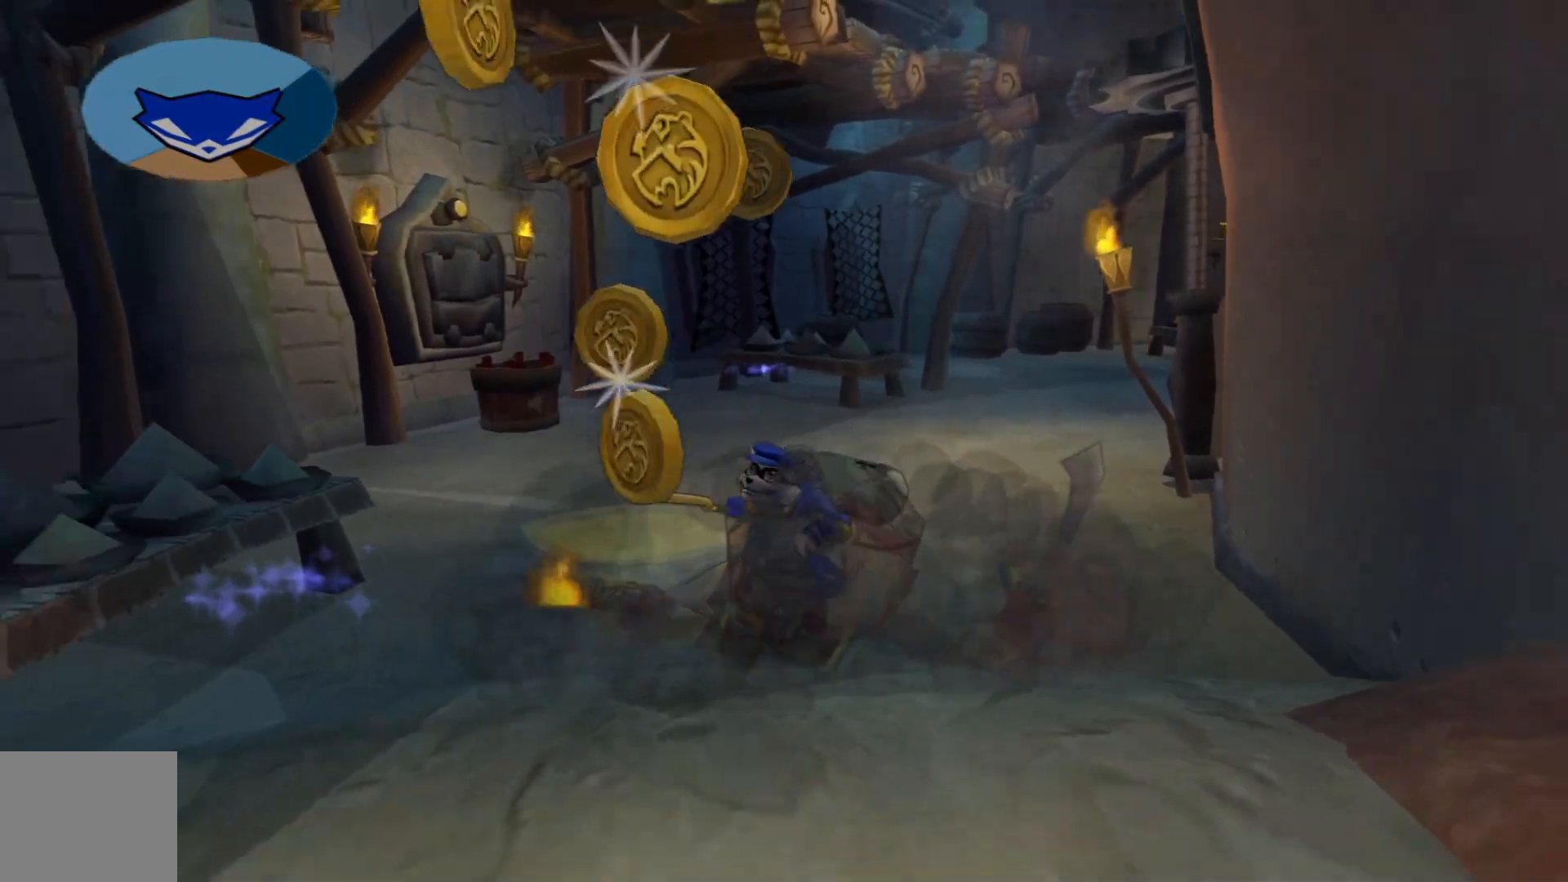
{"buttons": [], "left_stick": "up", "right_stick": "center", "events": [[217, "left_stick", "down"], [317, "left_stick", "center"], [400, "left_stick", "up"]]}
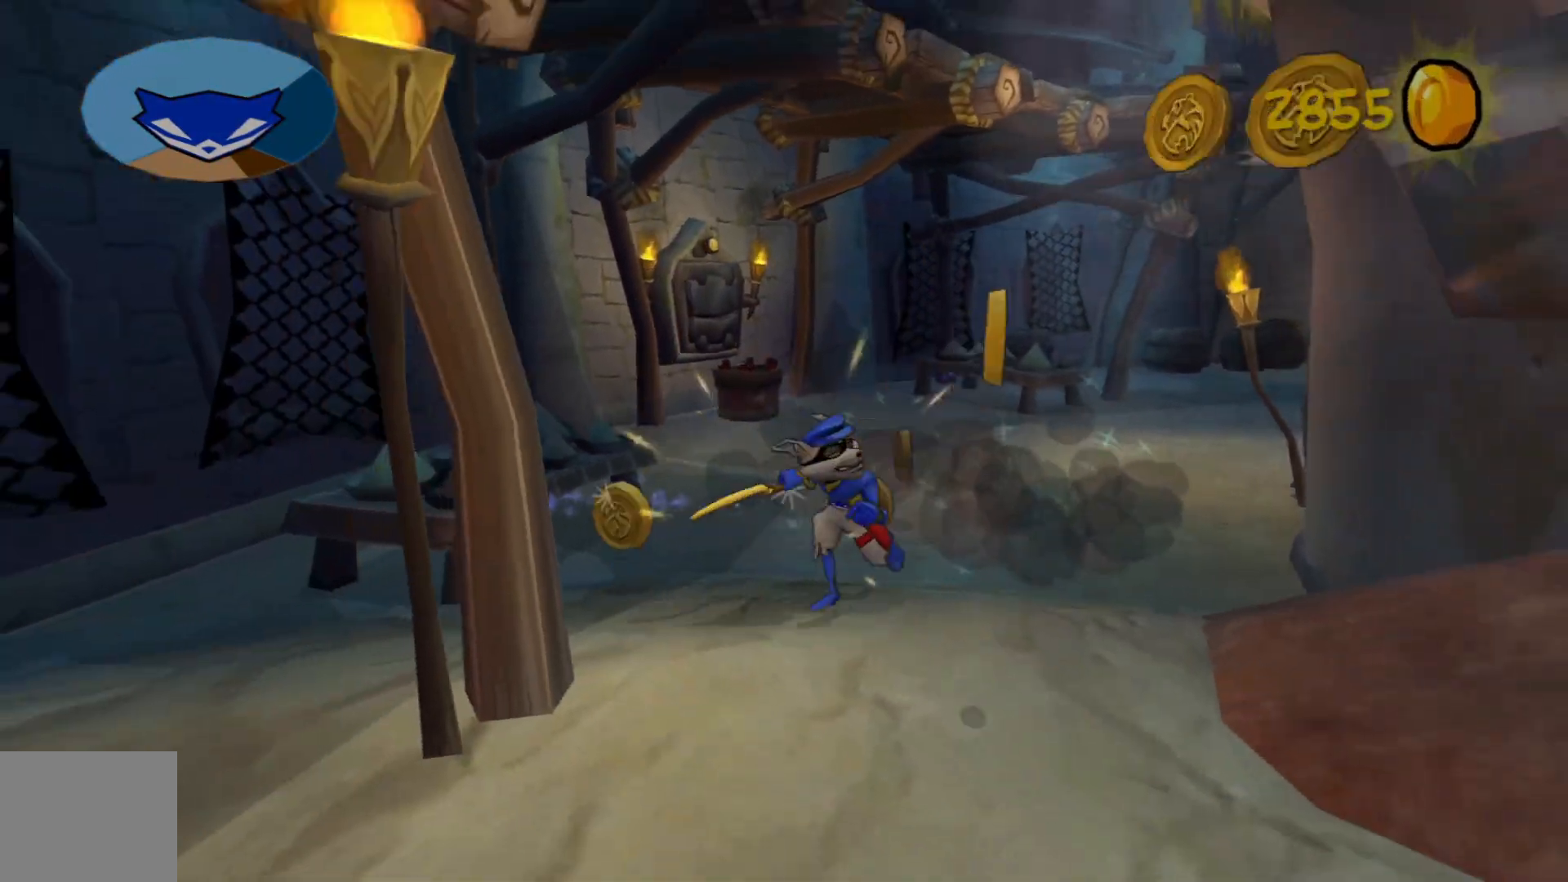
{"buttons": [], "left_stick": "down-right", "right_stick": "center", "events": [[83, "left_stick", "up-left"], [367, "left_stick", "down-left"], [500, "left_stick", "down-right"]]}
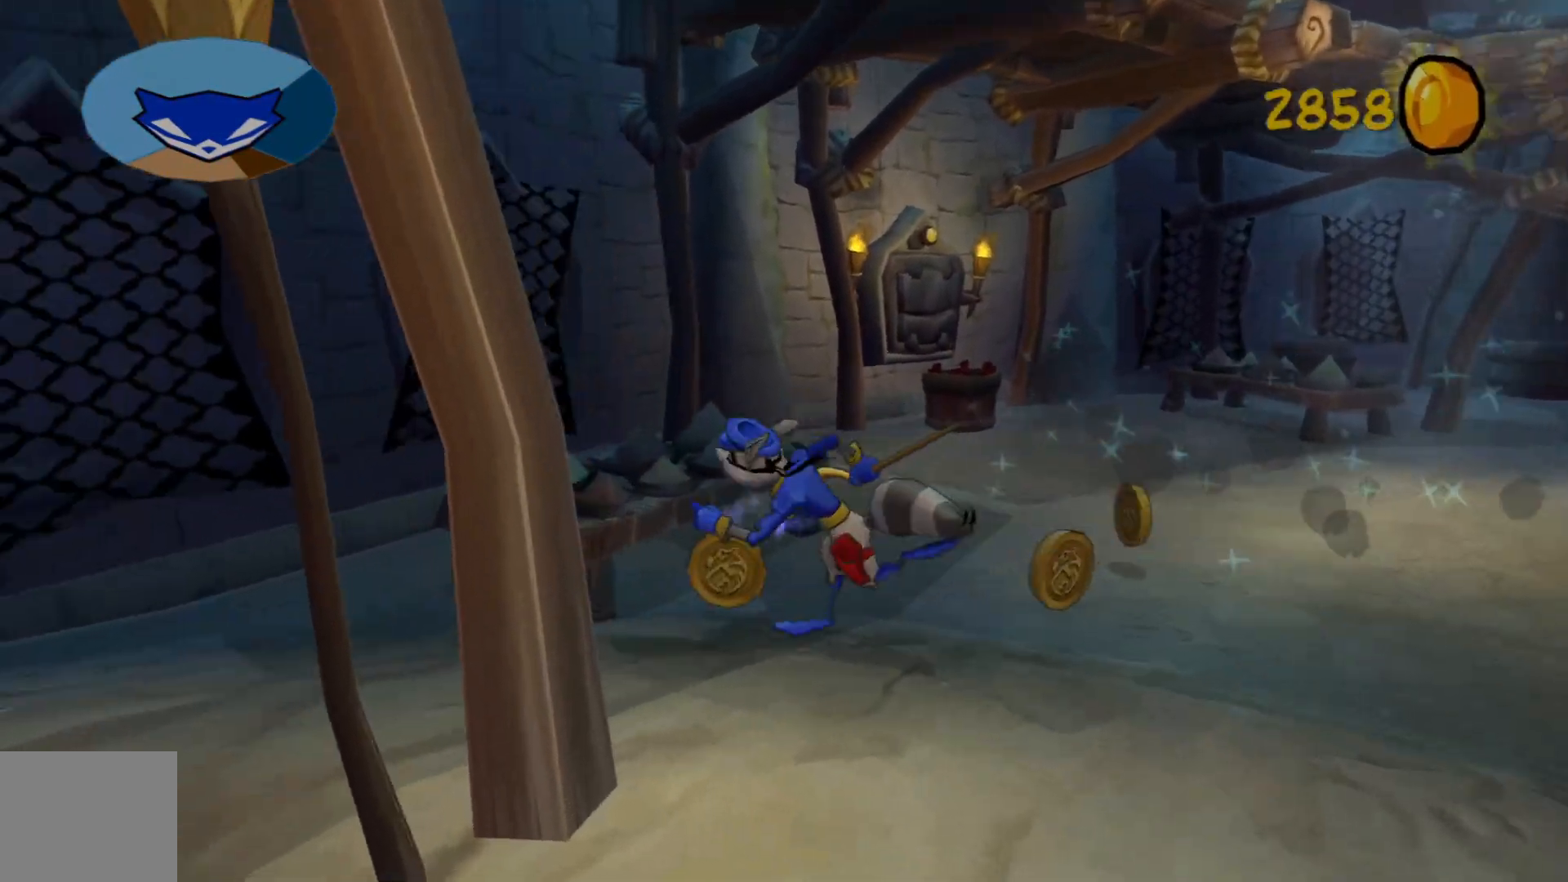
{"buttons": [], "left_stick": "up-right", "right_stick": "center", "events": [[17, "left_stick", "right"], [367, "left_stick", "up-right"]]}
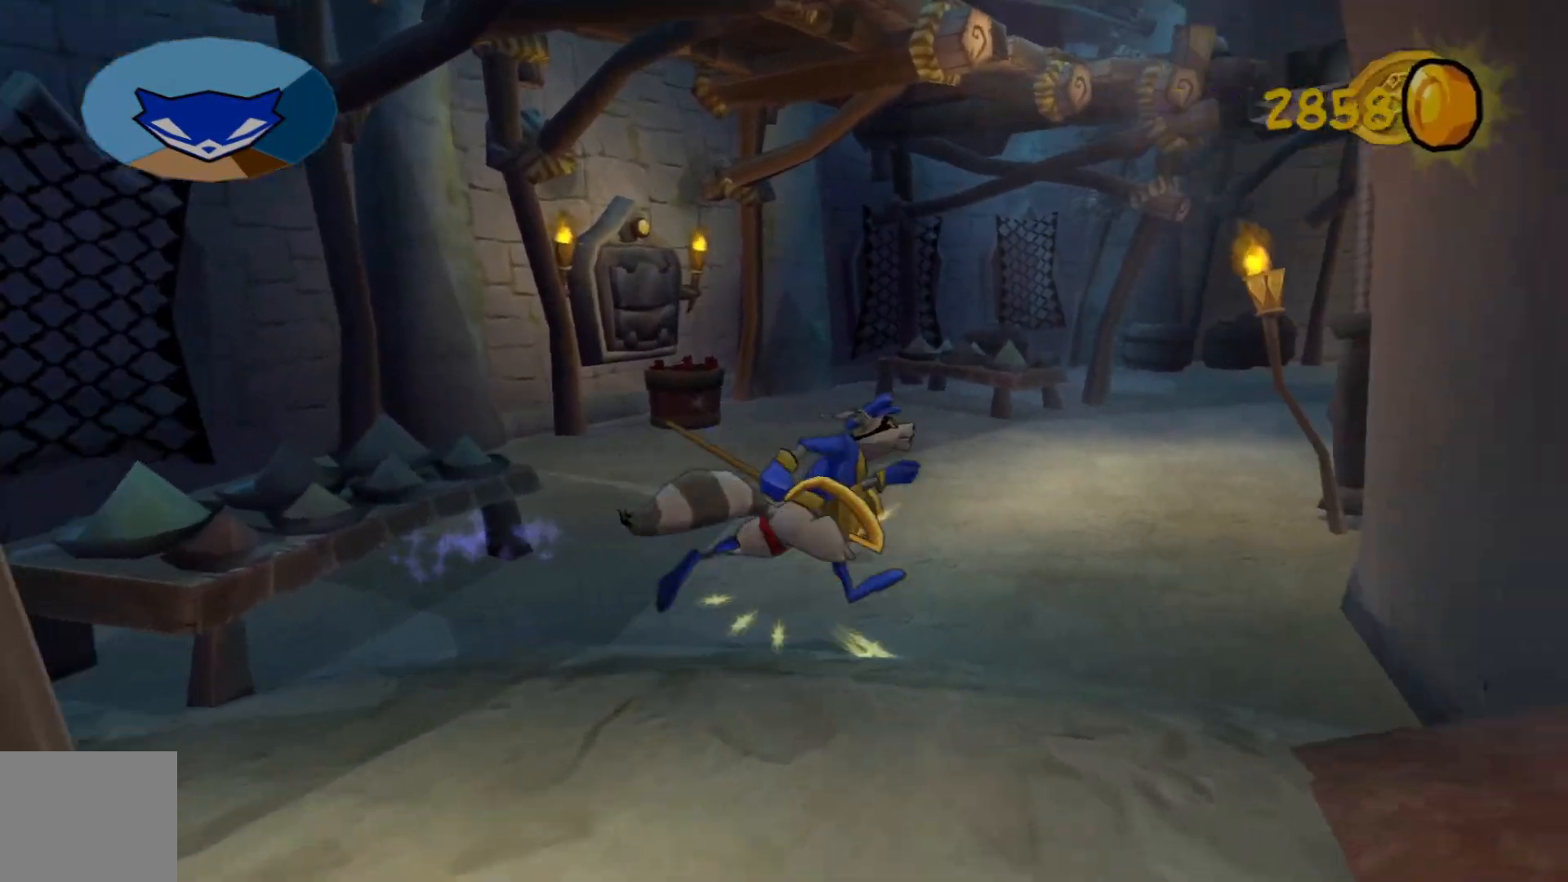
{"buttons": [], "left_stick": "up", "right_stick": "center", "events": [[17, "left_stick", "up"], [117, "left_stick", "up-left"], [317, "left_stick", "up"]]}
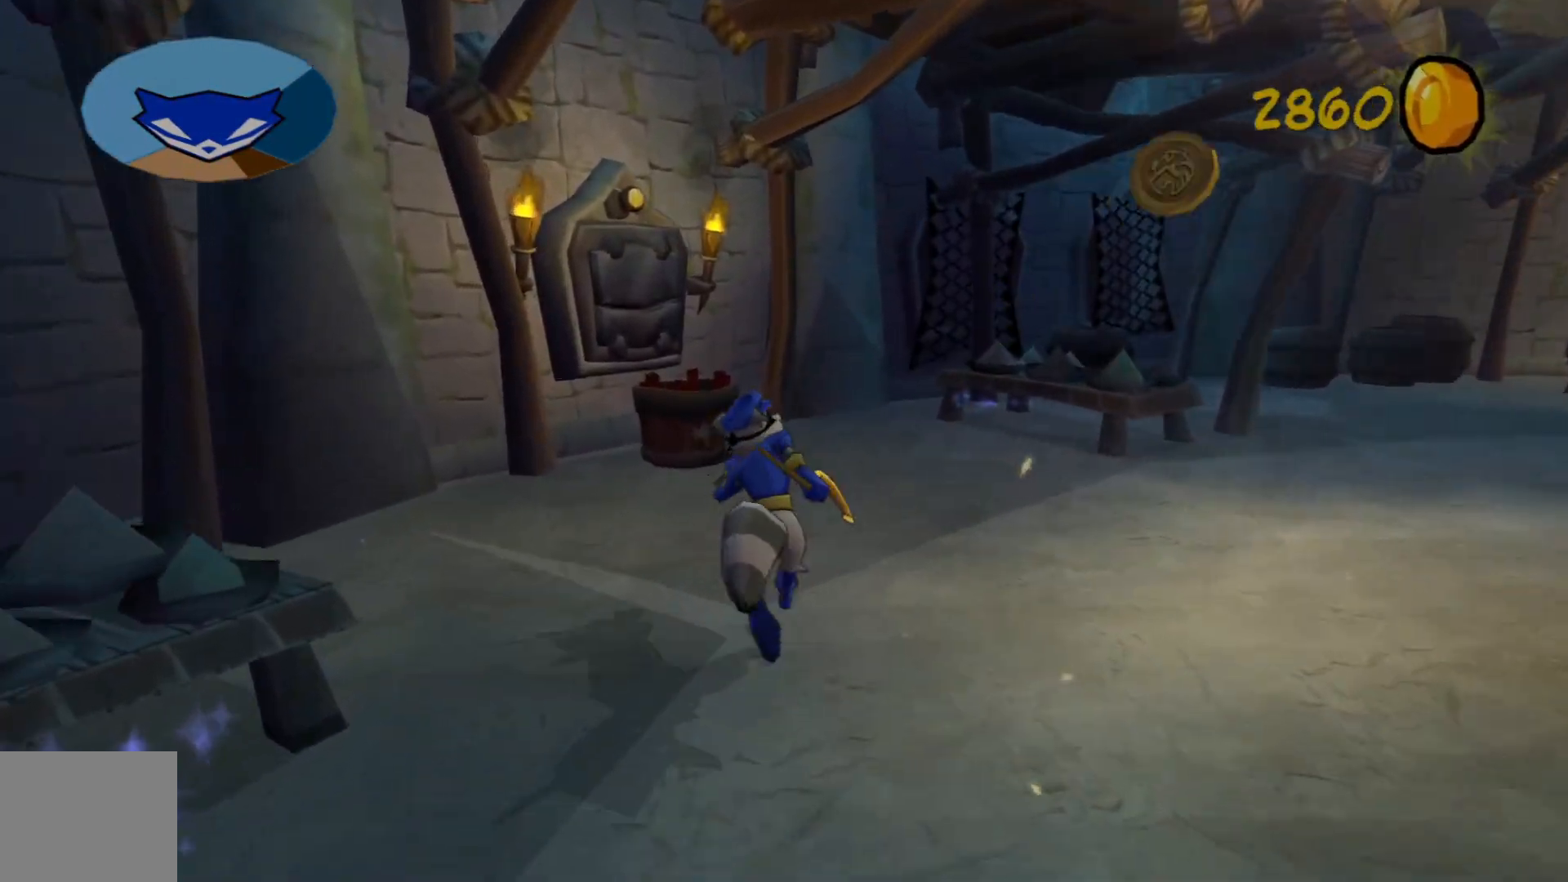
{"buttons": [], "left_stick": "up", "right_stick": "center", "events": [[117, "left_stick", "up-left"], [317, "A", "down"], [317, "left_stick", "up"], [417, "A", "up"]]}